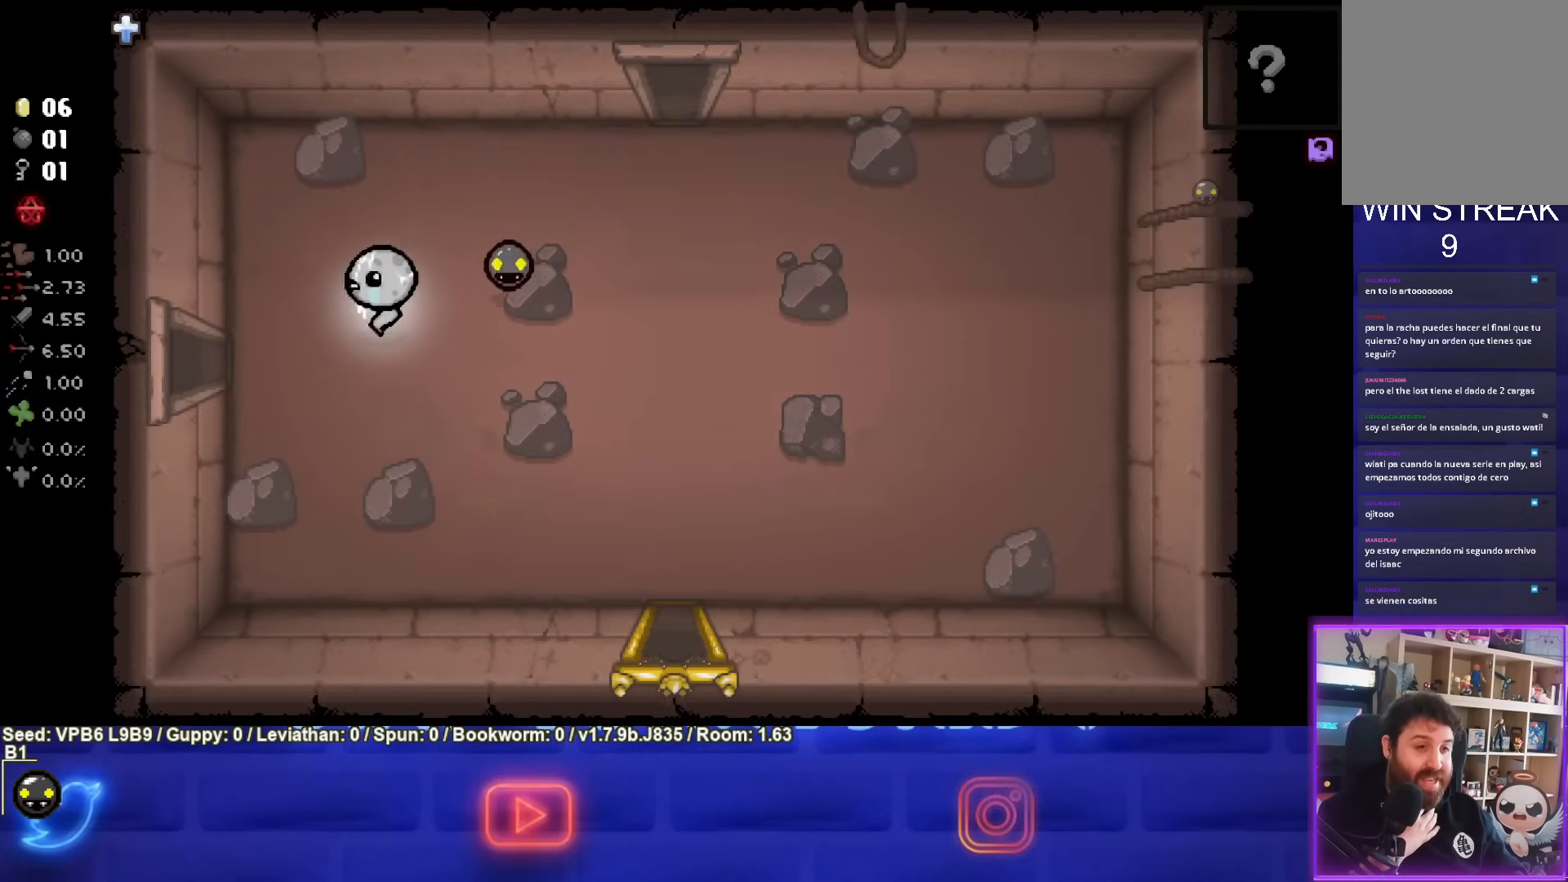
Gameplay with a controller (PlayStation layout); each line is a JSON object with the inputs held at the frame after it. "events" lists button and stick changes between this image and that frame as [ms after this image, input, new state], when the widget could be followed in between. Not read: L3 R3 right_stick.
{"buttons": [], "left_stick": "left", "events": []}
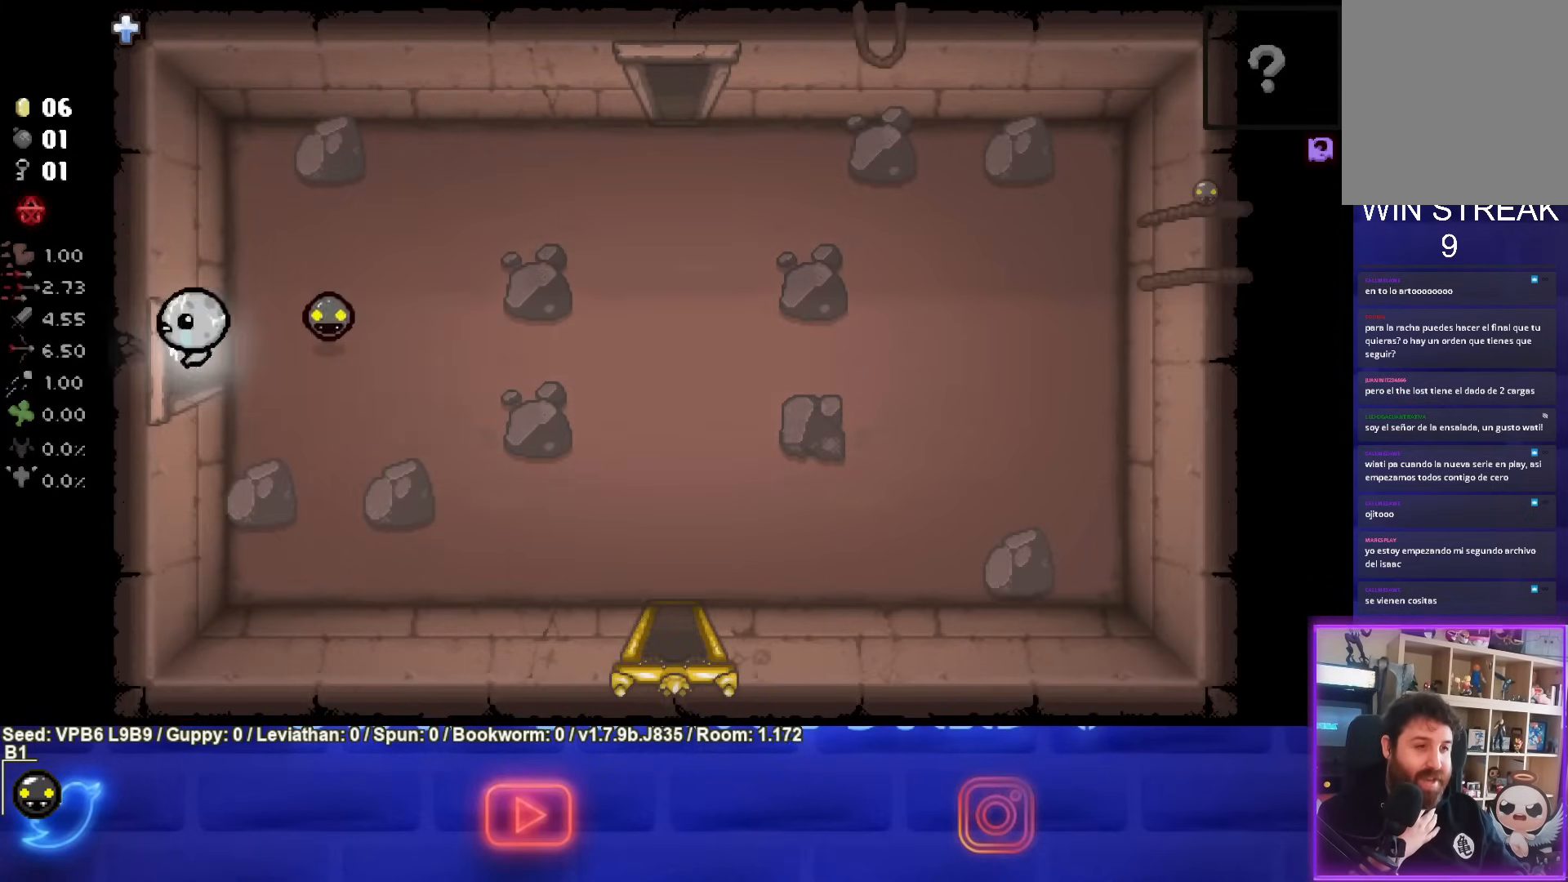
{"buttons": [], "left_stick": "left", "events": []}
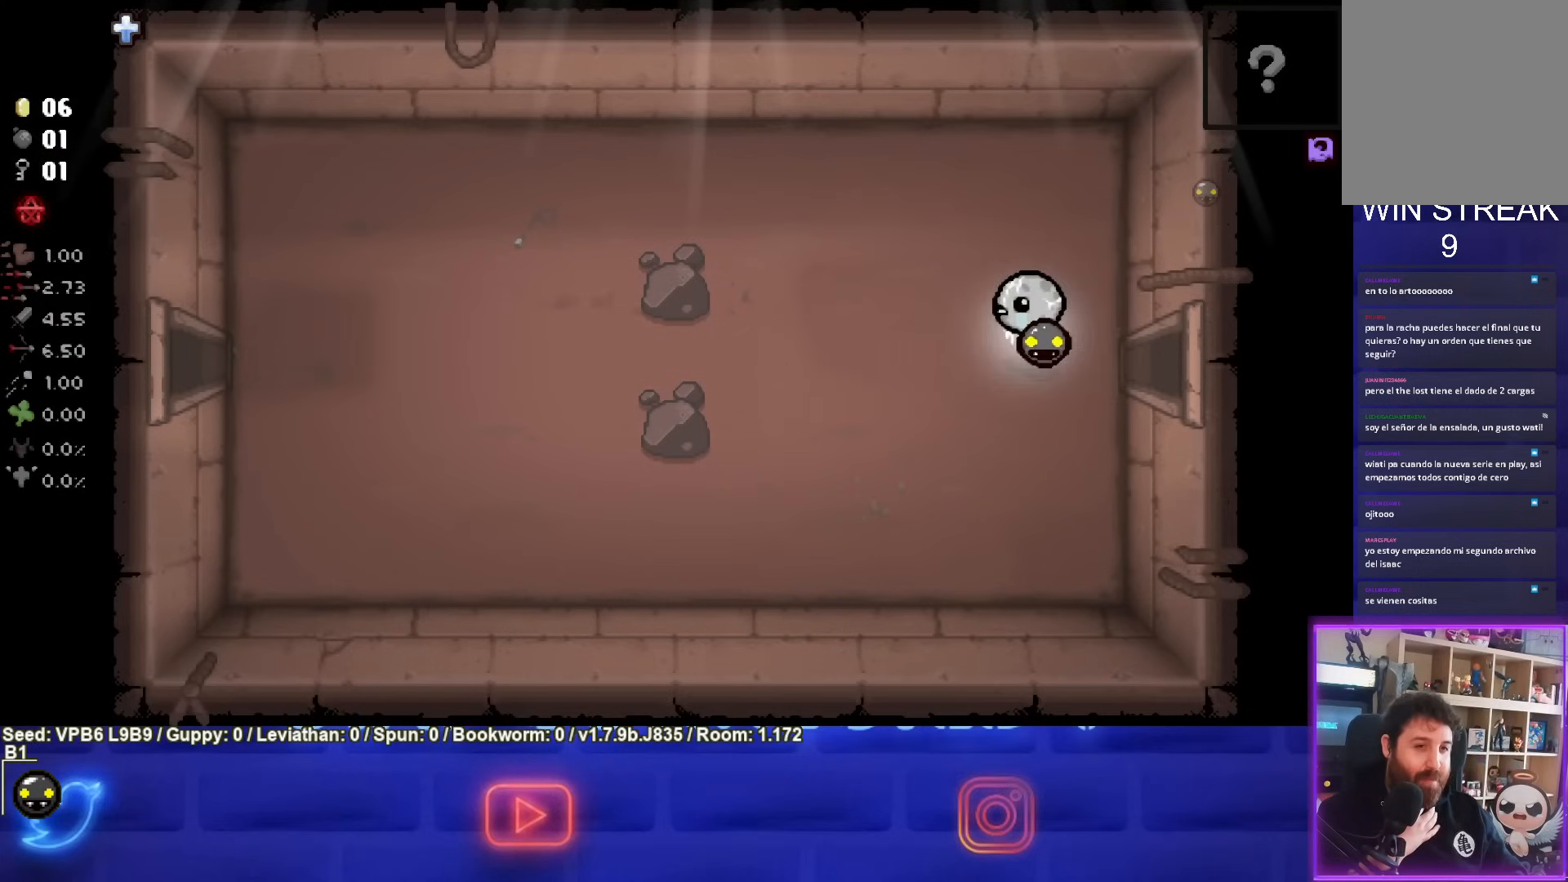
{"buttons": [], "left_stick": "left", "events": []}
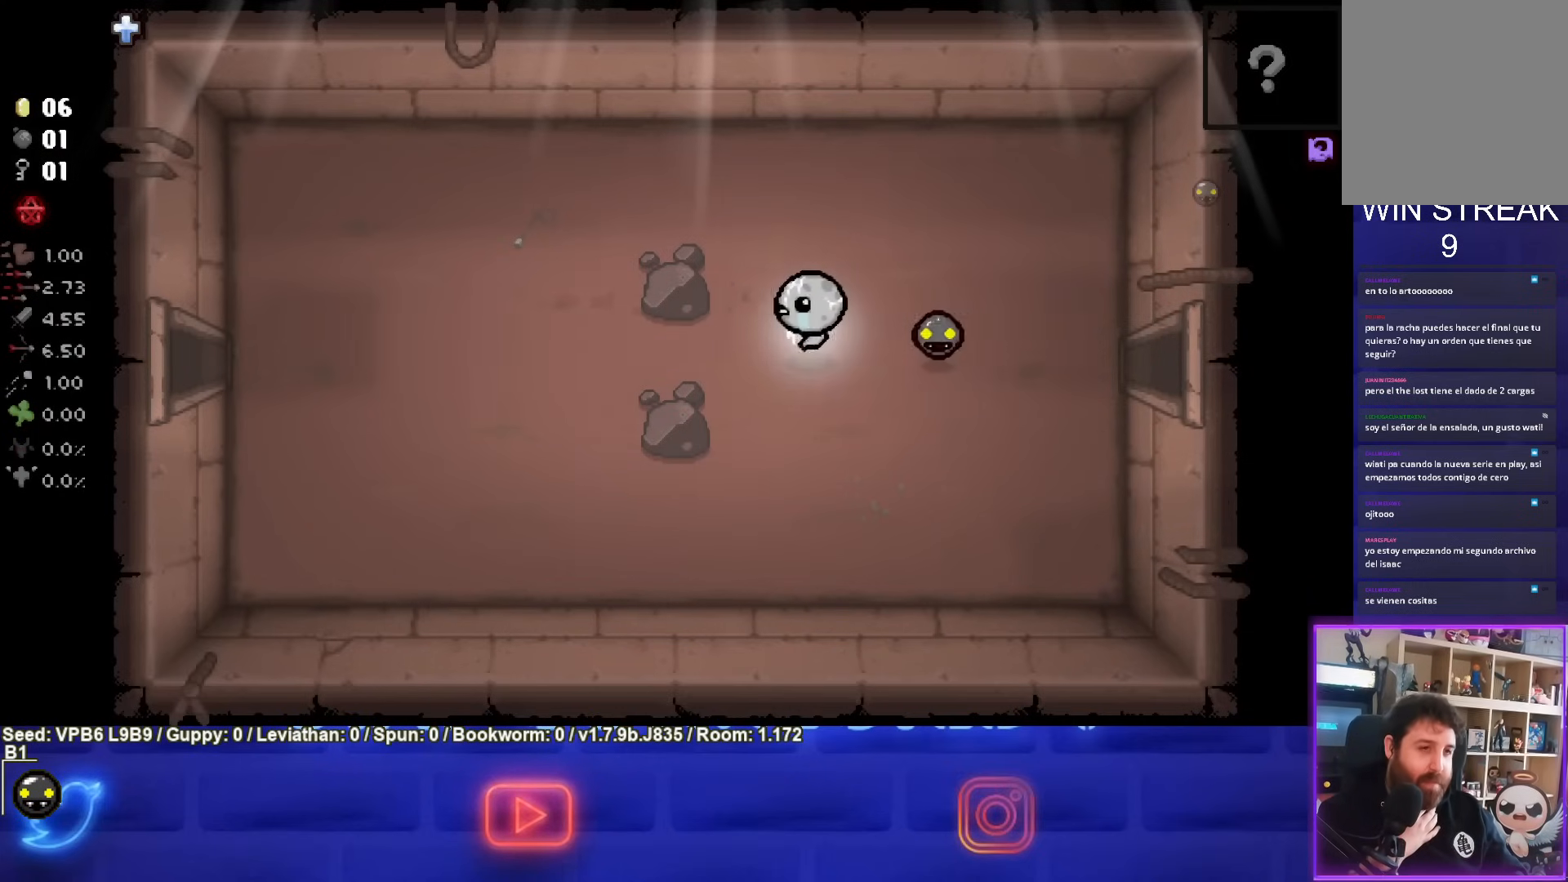
{"buttons": [], "left_stick": "left", "events": []}
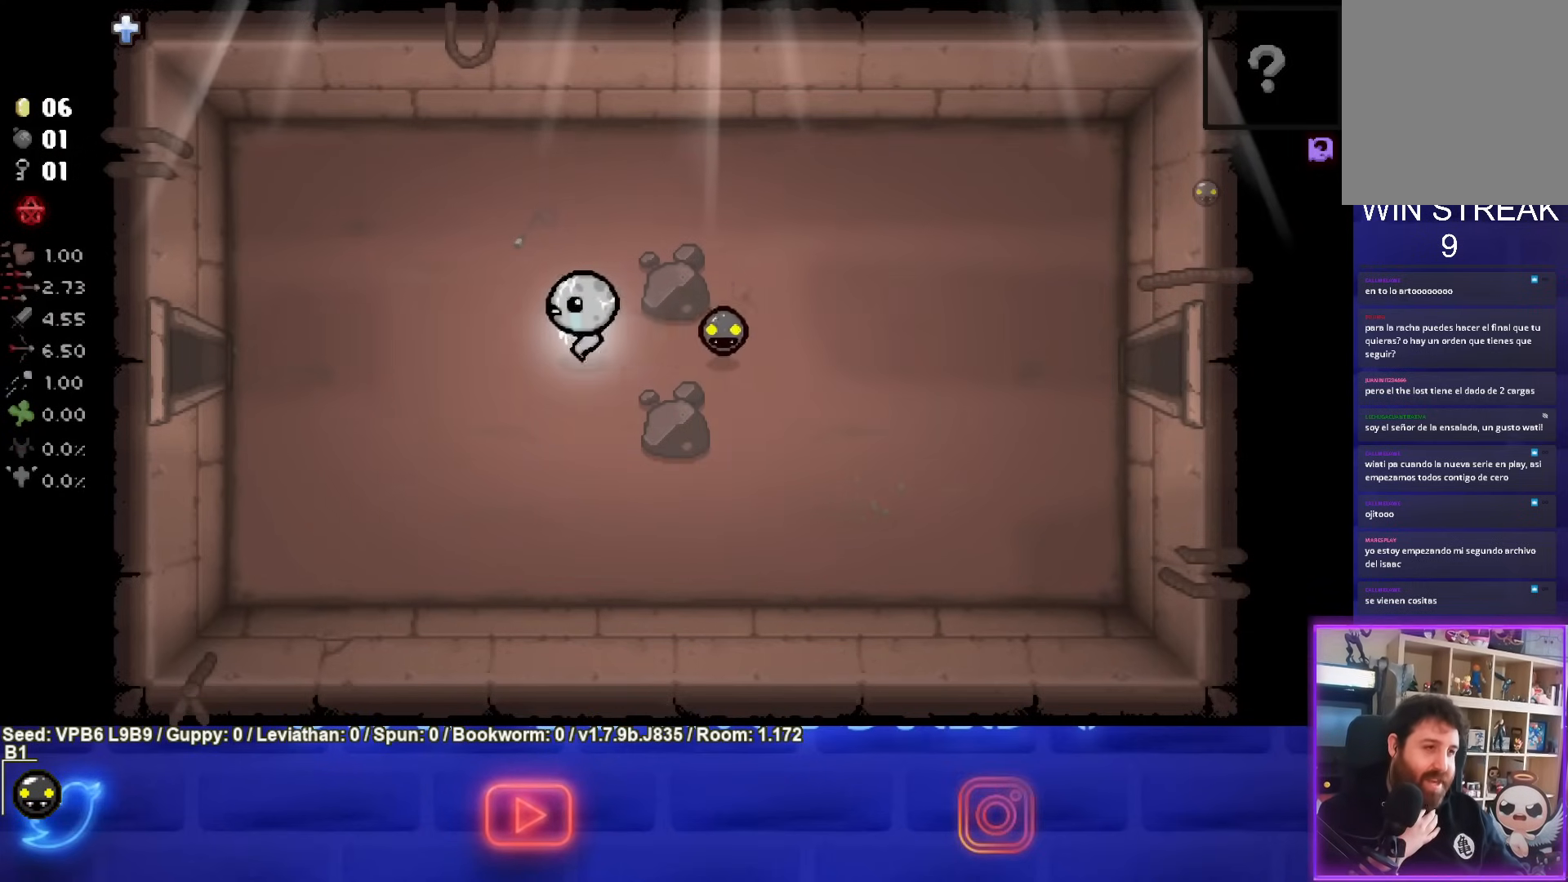
{"buttons": [], "left_stick": "left", "events": []}
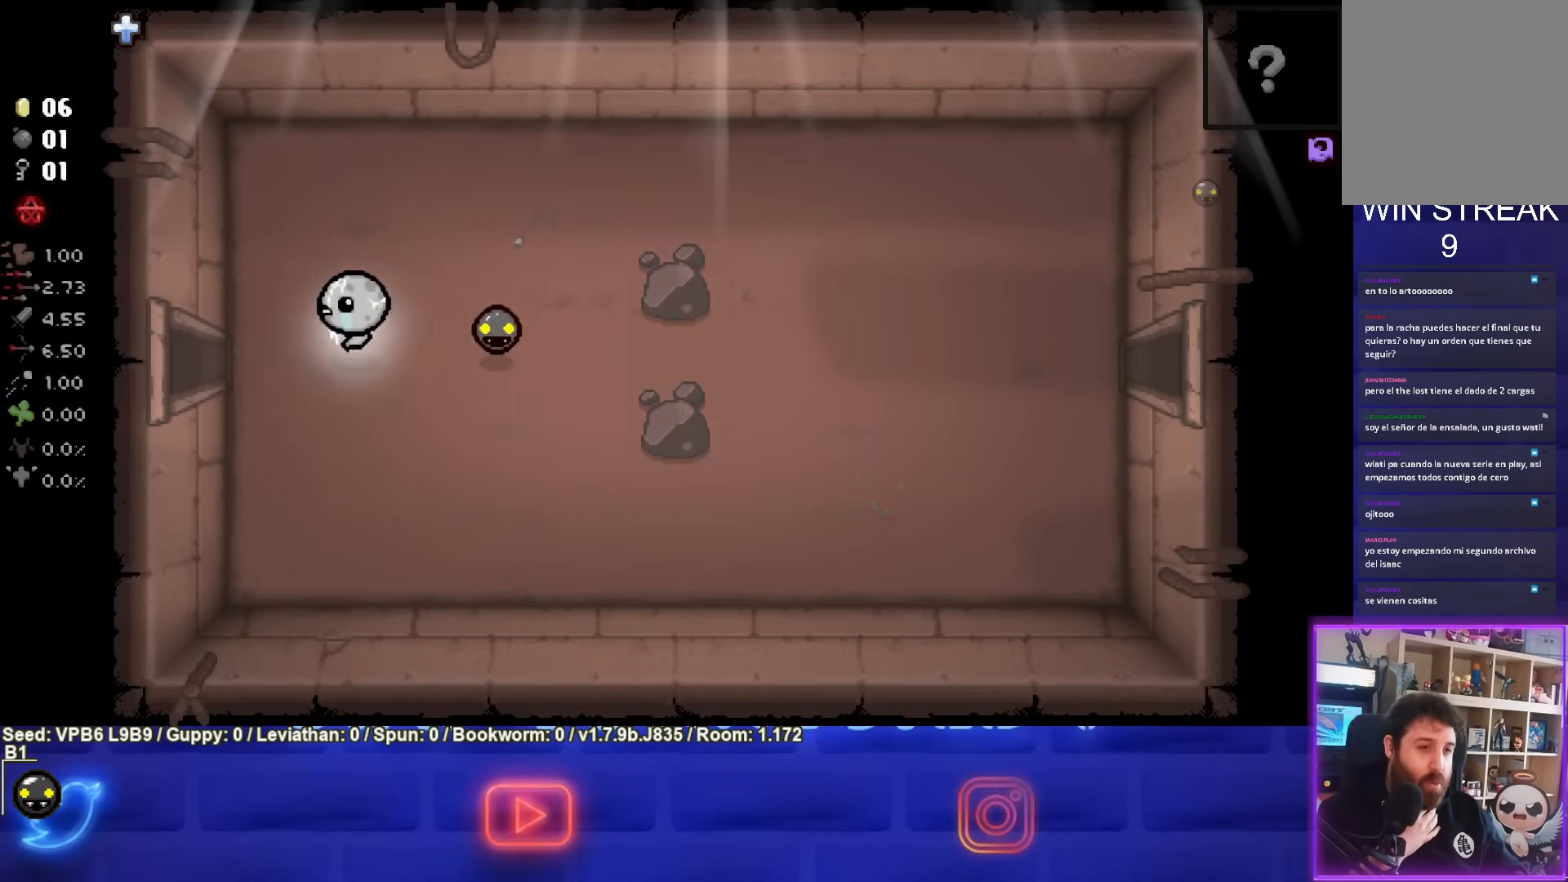
{"buttons": [], "left_stick": "left", "events": []}
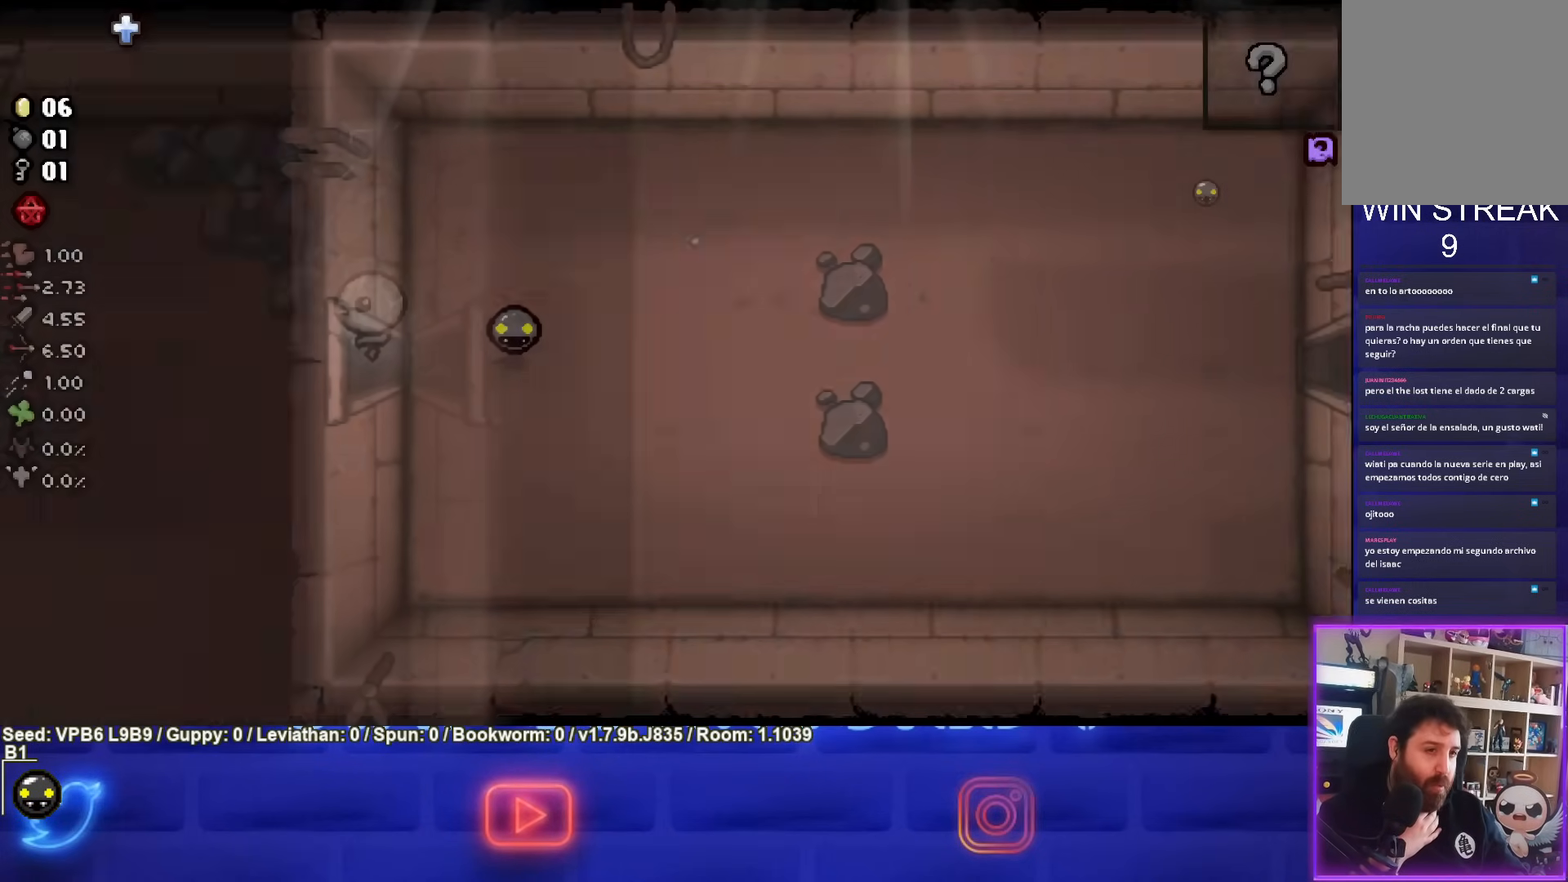
{"buttons": [], "left_stick": "up-left", "events": [[433, "left_stick", "up-left"]]}
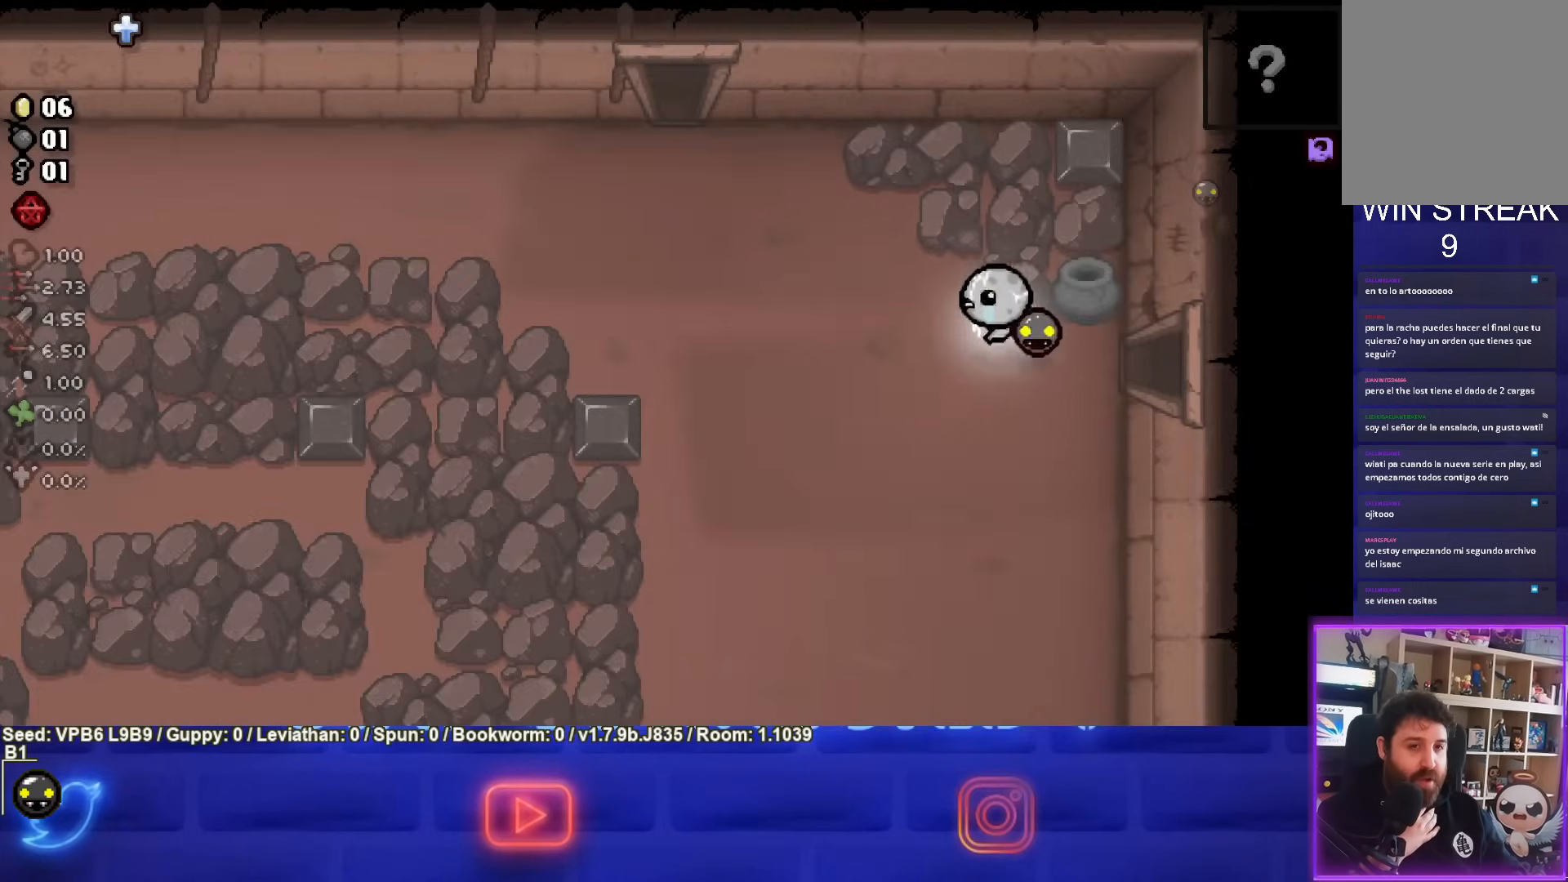
{"buttons": [], "left_stick": "up-left", "events": []}
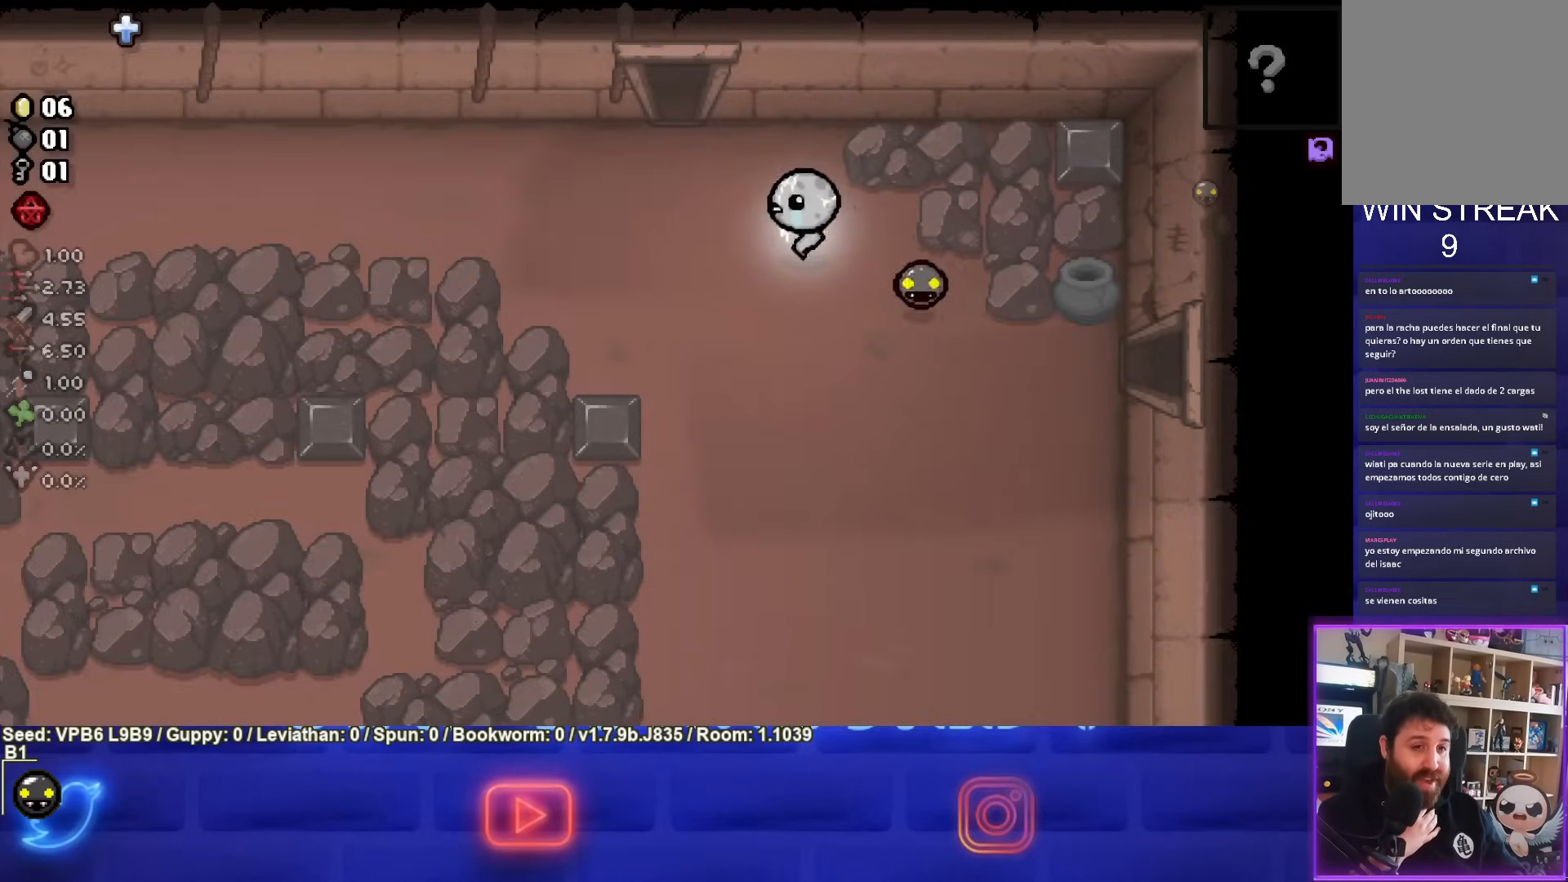
{"buttons": [], "left_stick": "up-left", "events": []}
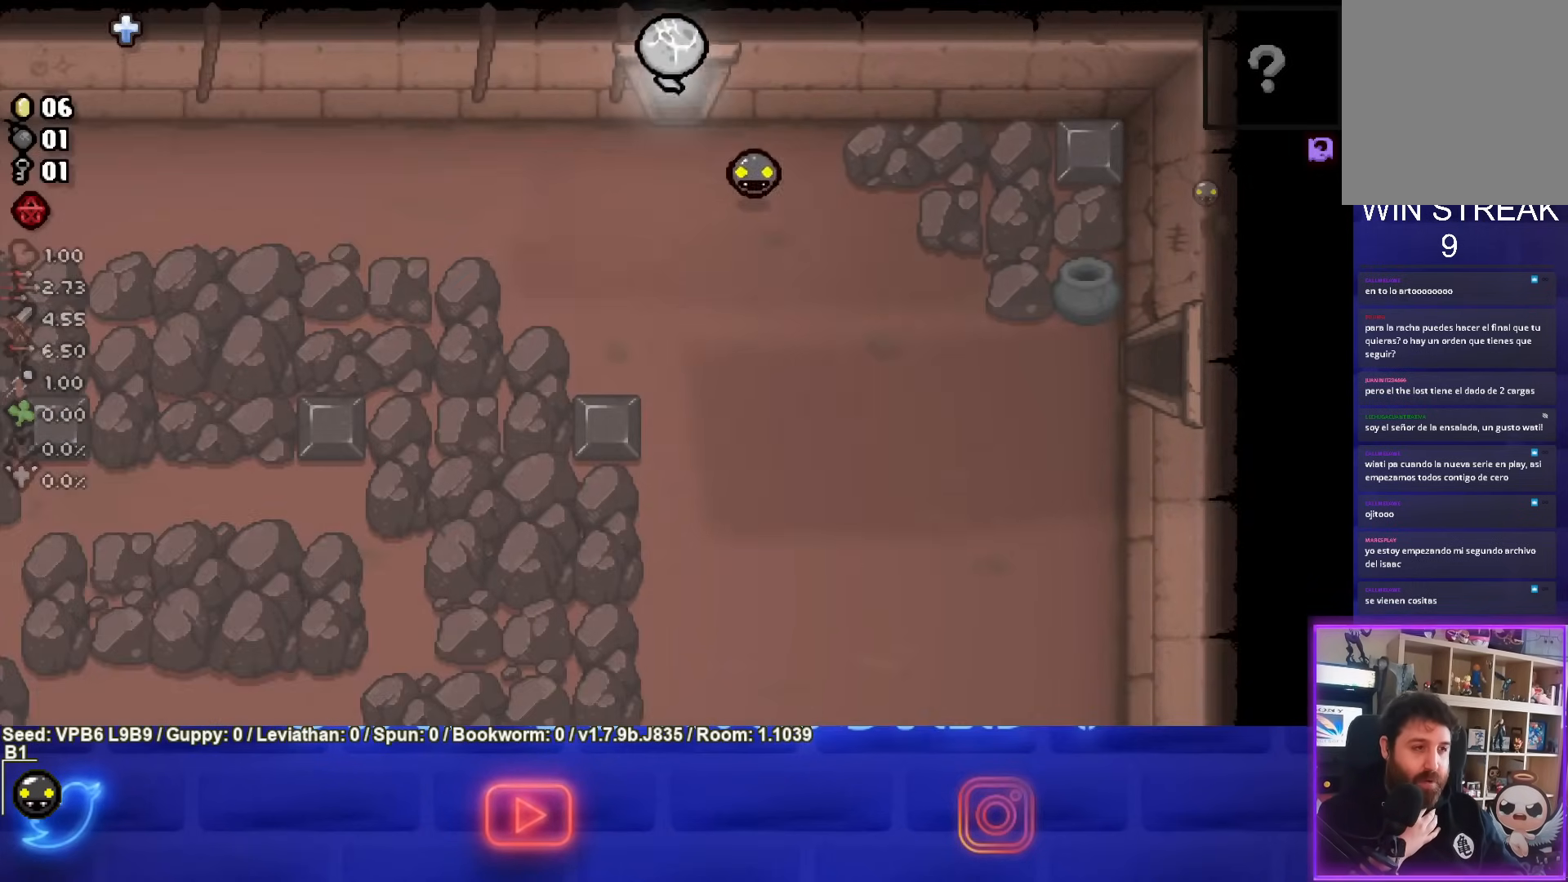
{"buttons": [], "left_stick": "center", "events": [[233, "left_stick", "center"]]}
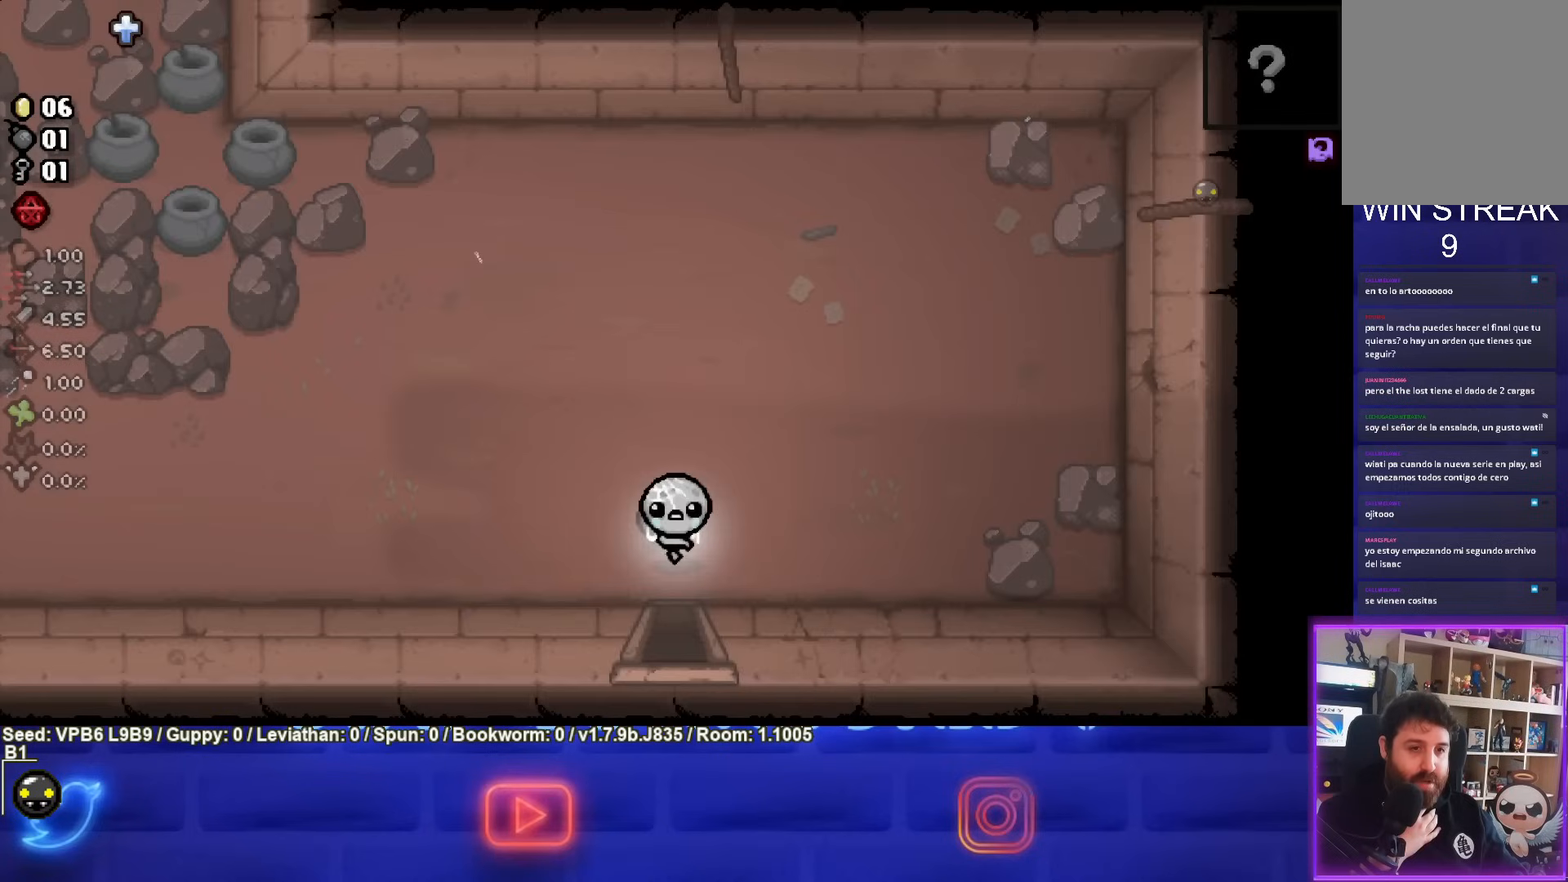
{"buttons": [], "left_stick": "up-right", "events": [[250, "left_stick", "up-right"]]}
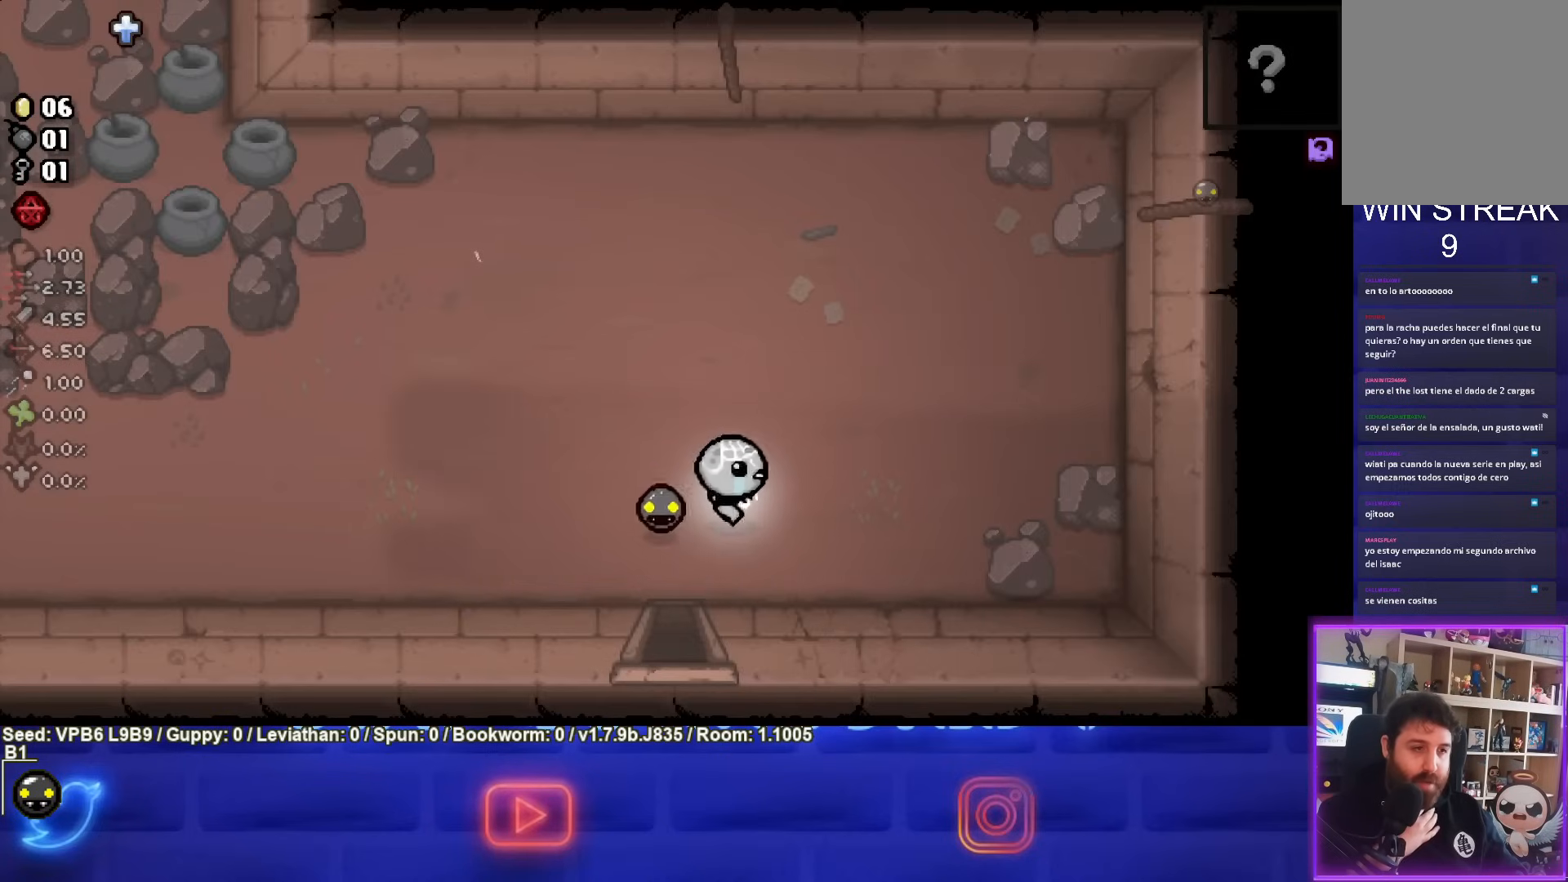
{"buttons": [], "left_stick": "up-right", "events": []}
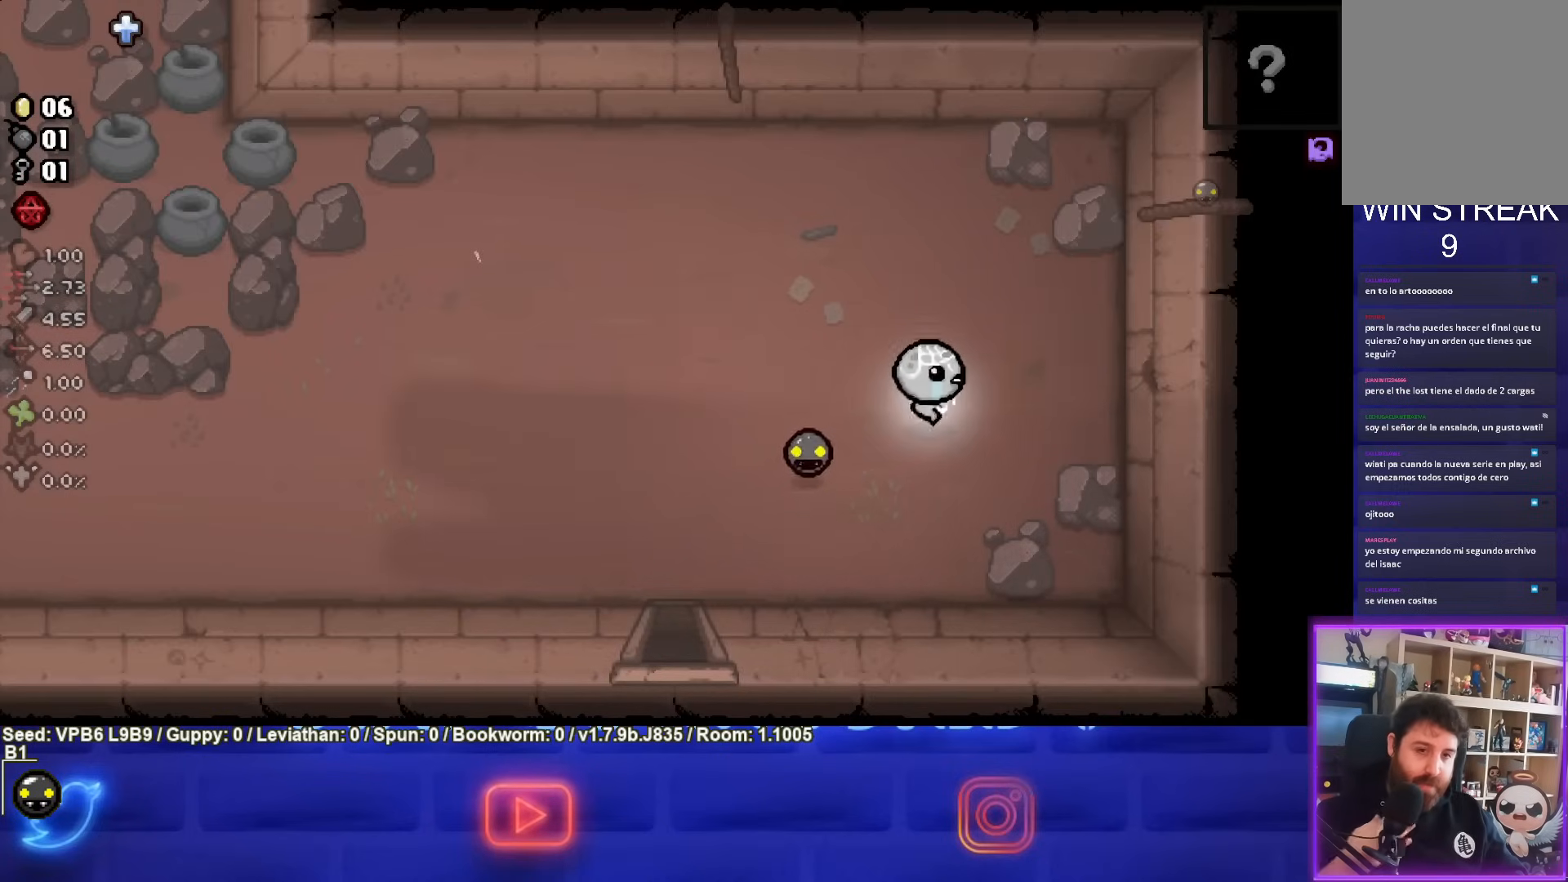
{"buttons": [], "left_stick": "center", "events": [[367, "left_stick", "center"]]}
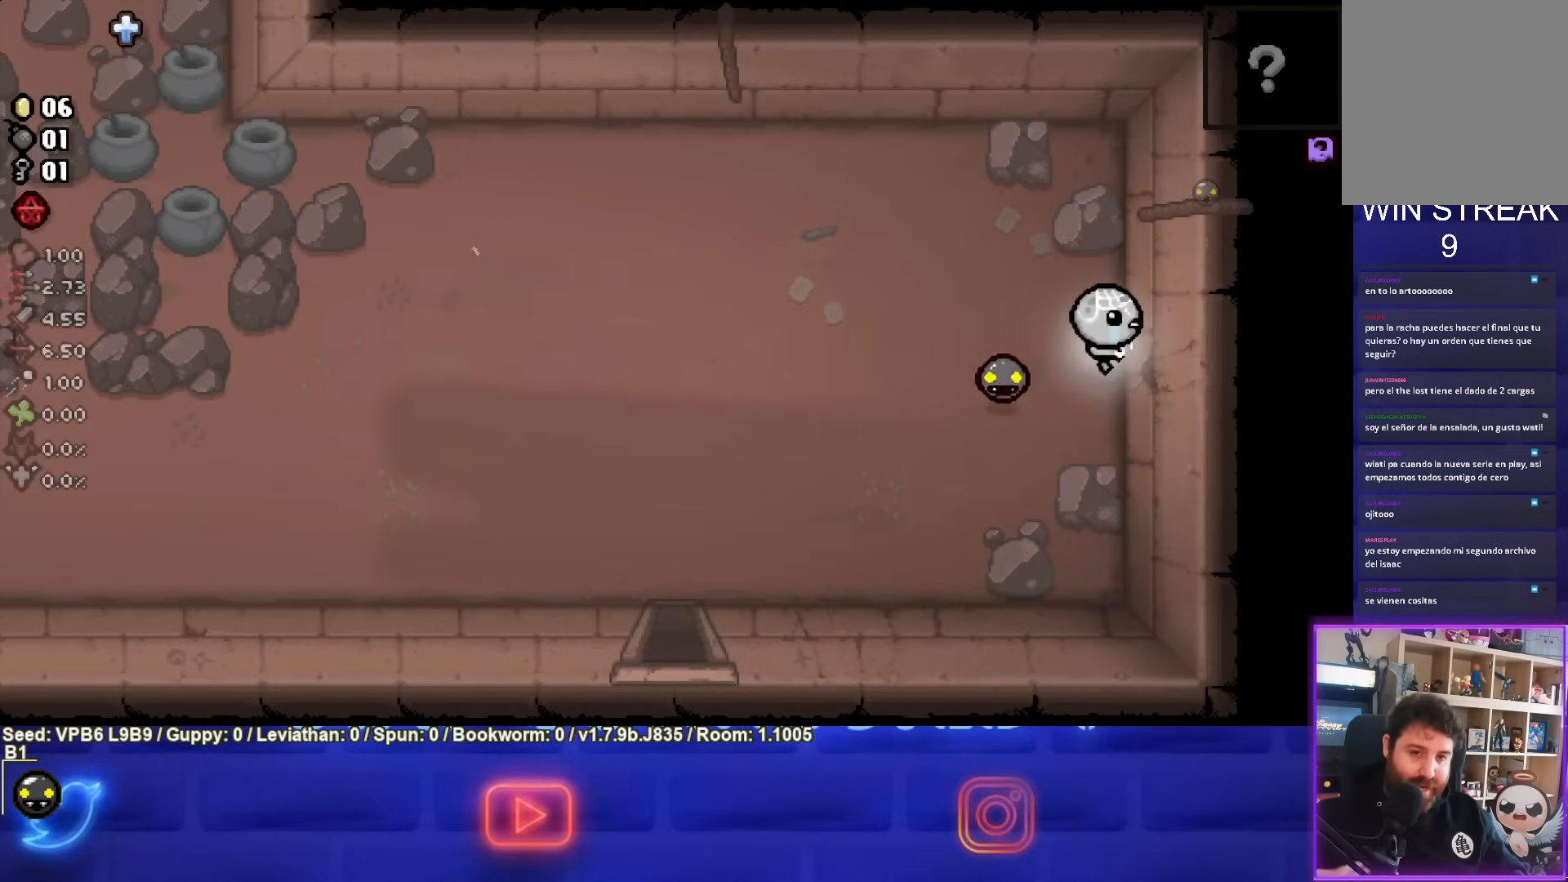
{"buttons": [], "left_stick": "left", "events": [[50, "left_stick", "left"], [67, "L1", "down"], [167, "L1", "up"]]}
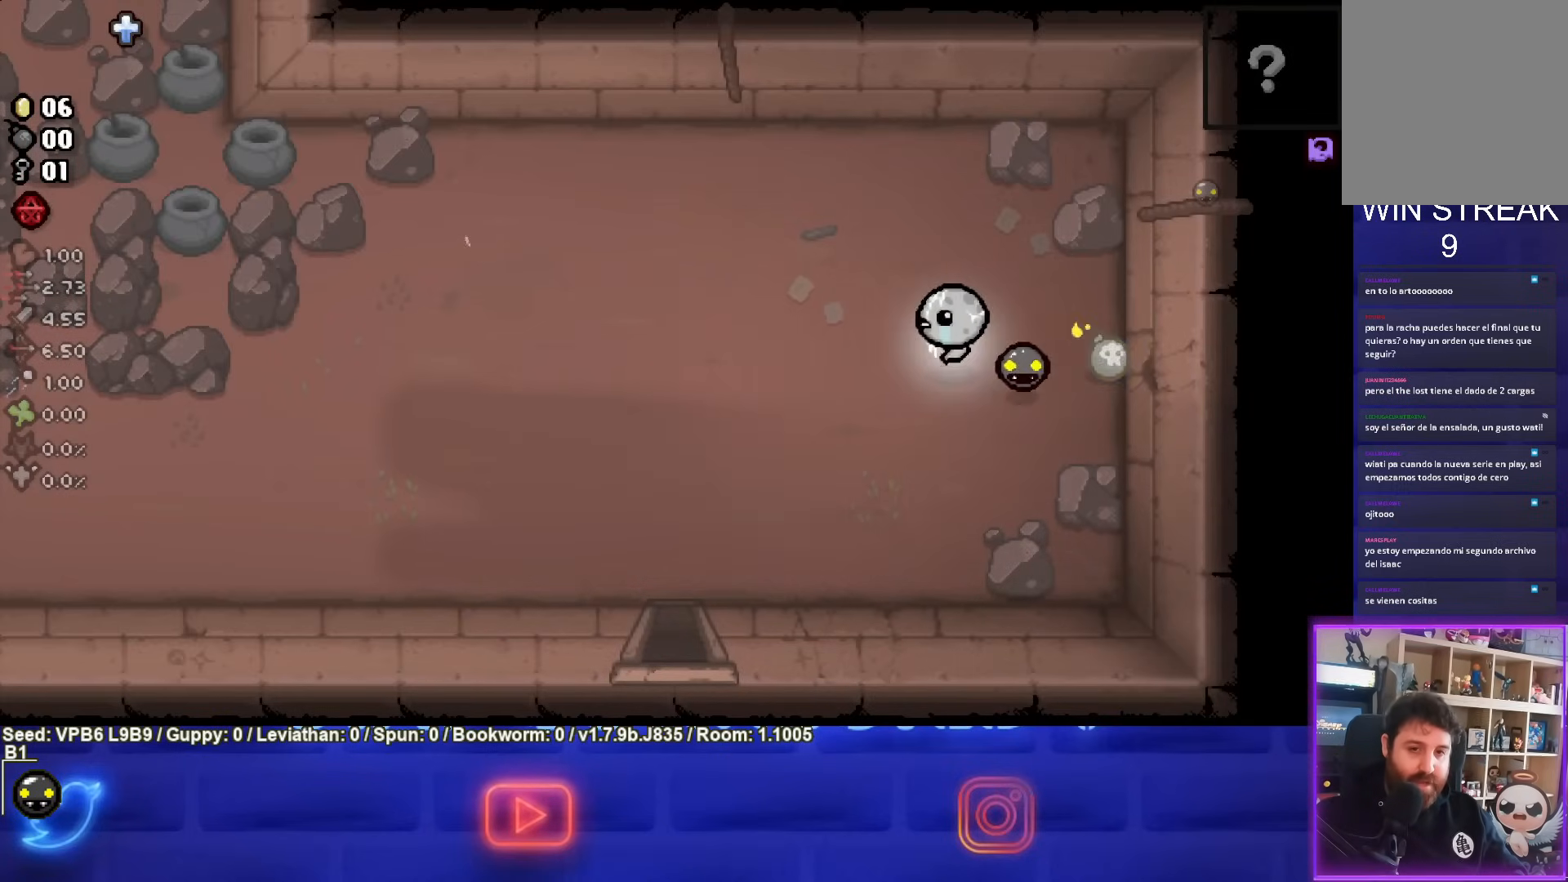
{"buttons": [], "left_stick": "left", "events": []}
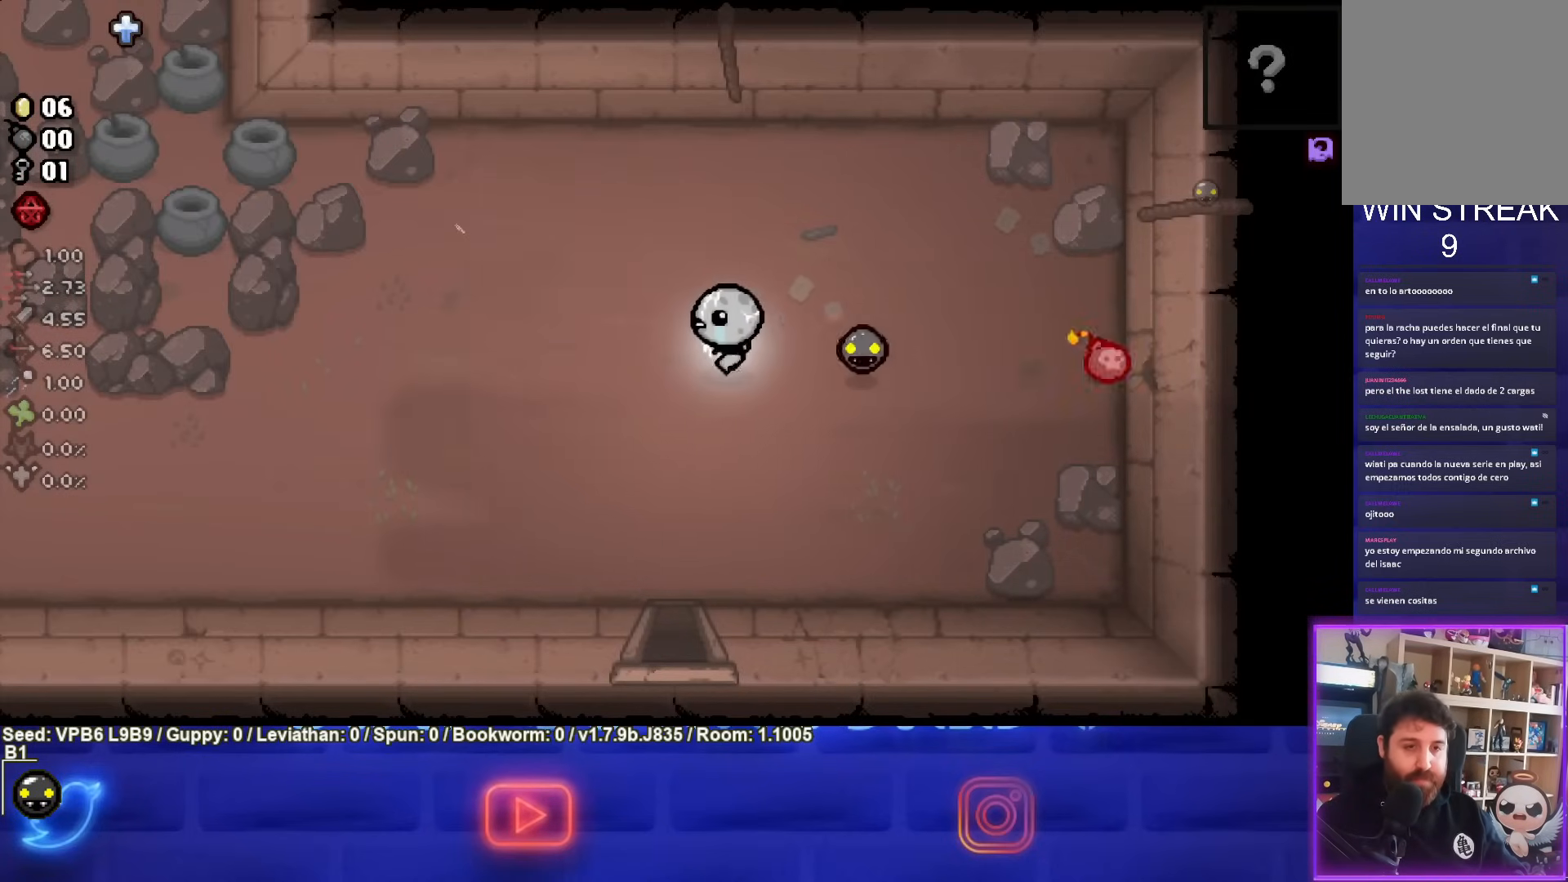
{"buttons": [], "left_stick": "center", "events": [[217, "left_stick", "center"]]}
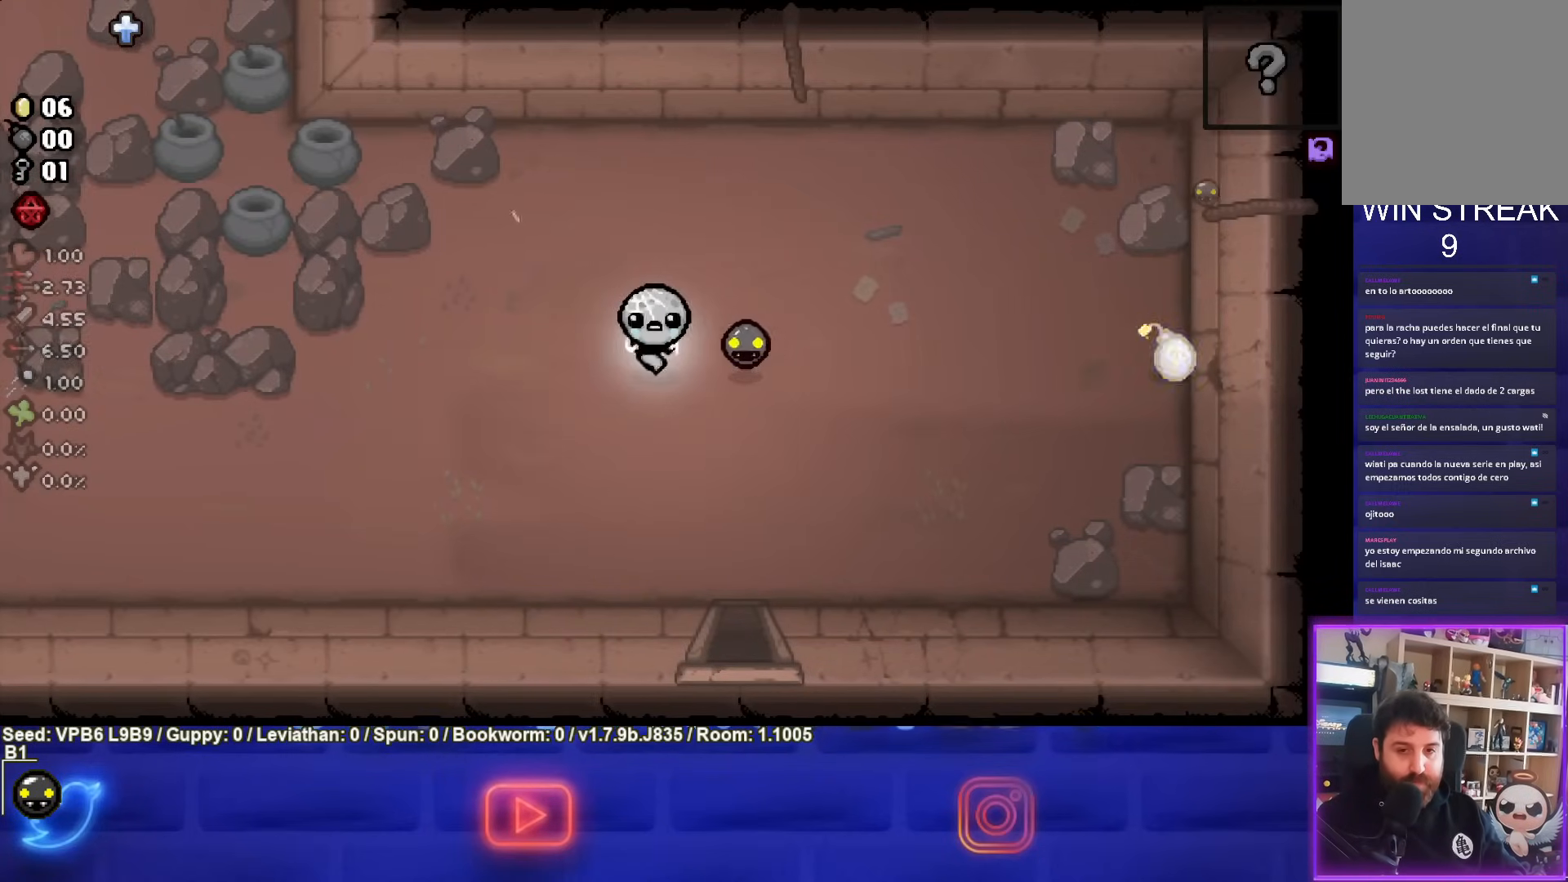
{"buttons": [], "left_stick": "right", "events": [[67, "left_stick", "right"]]}
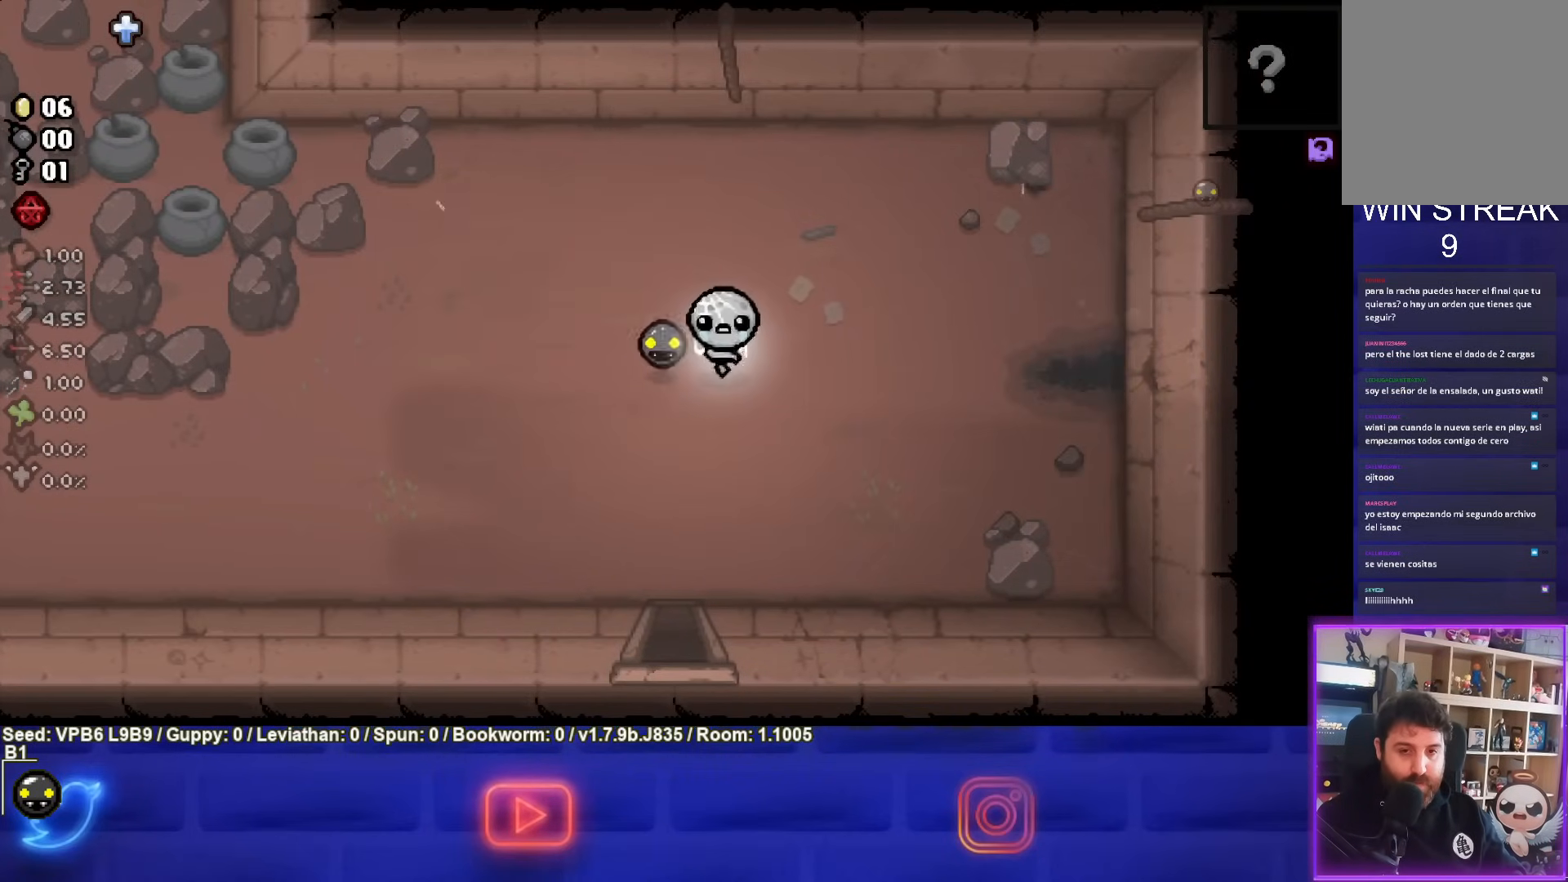
{"buttons": [], "left_stick": "left", "events": [[83, "left_stick", "down-left"], [233, "left_stick", "left"]]}
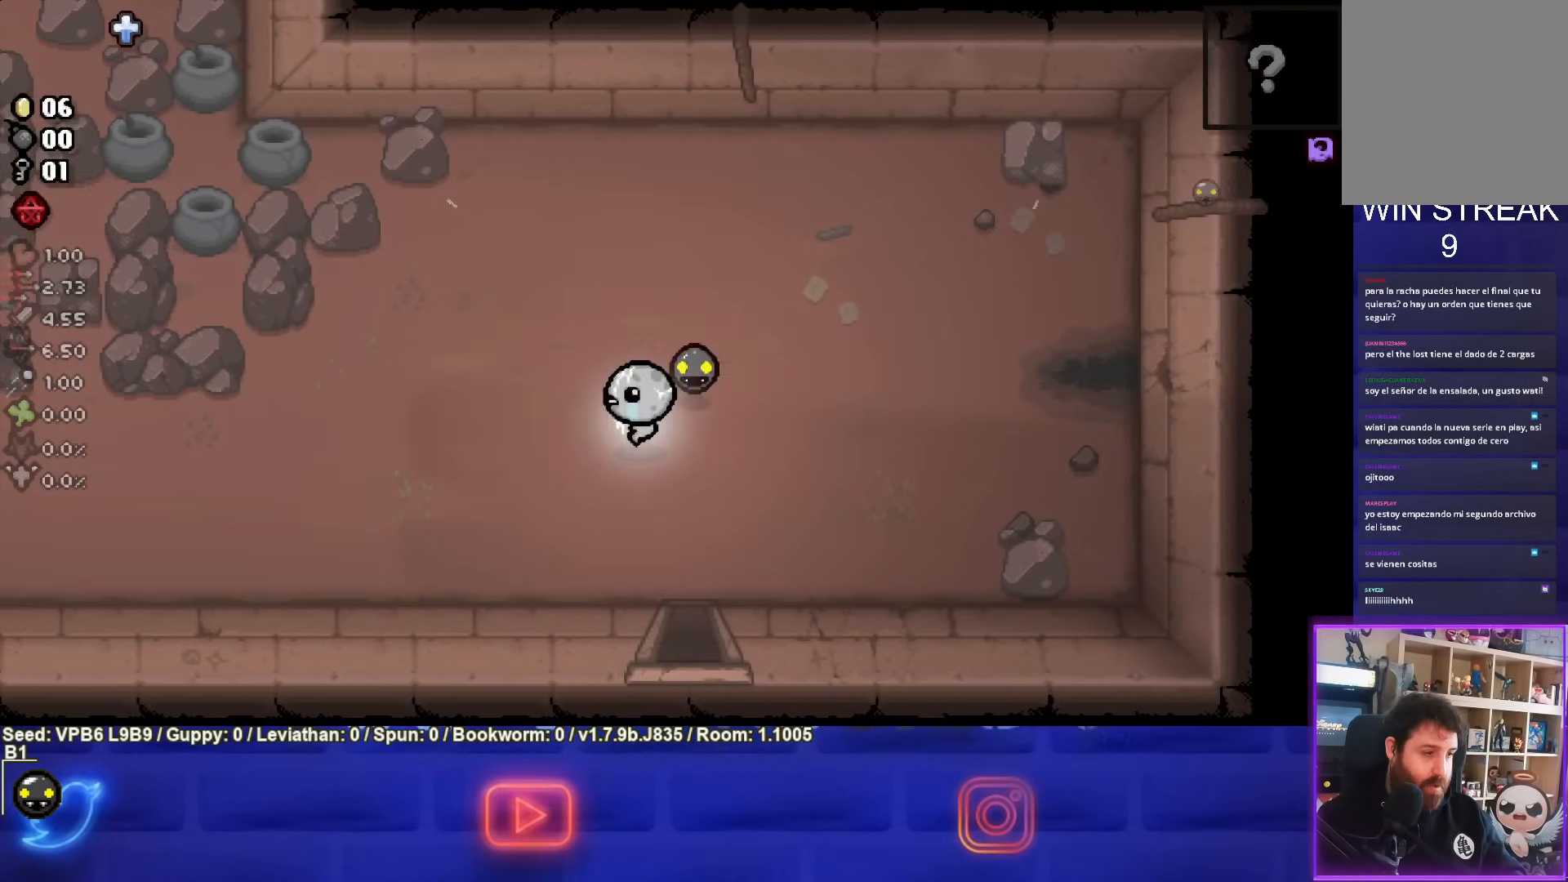
{"buttons": [], "left_stick": "left", "events": []}
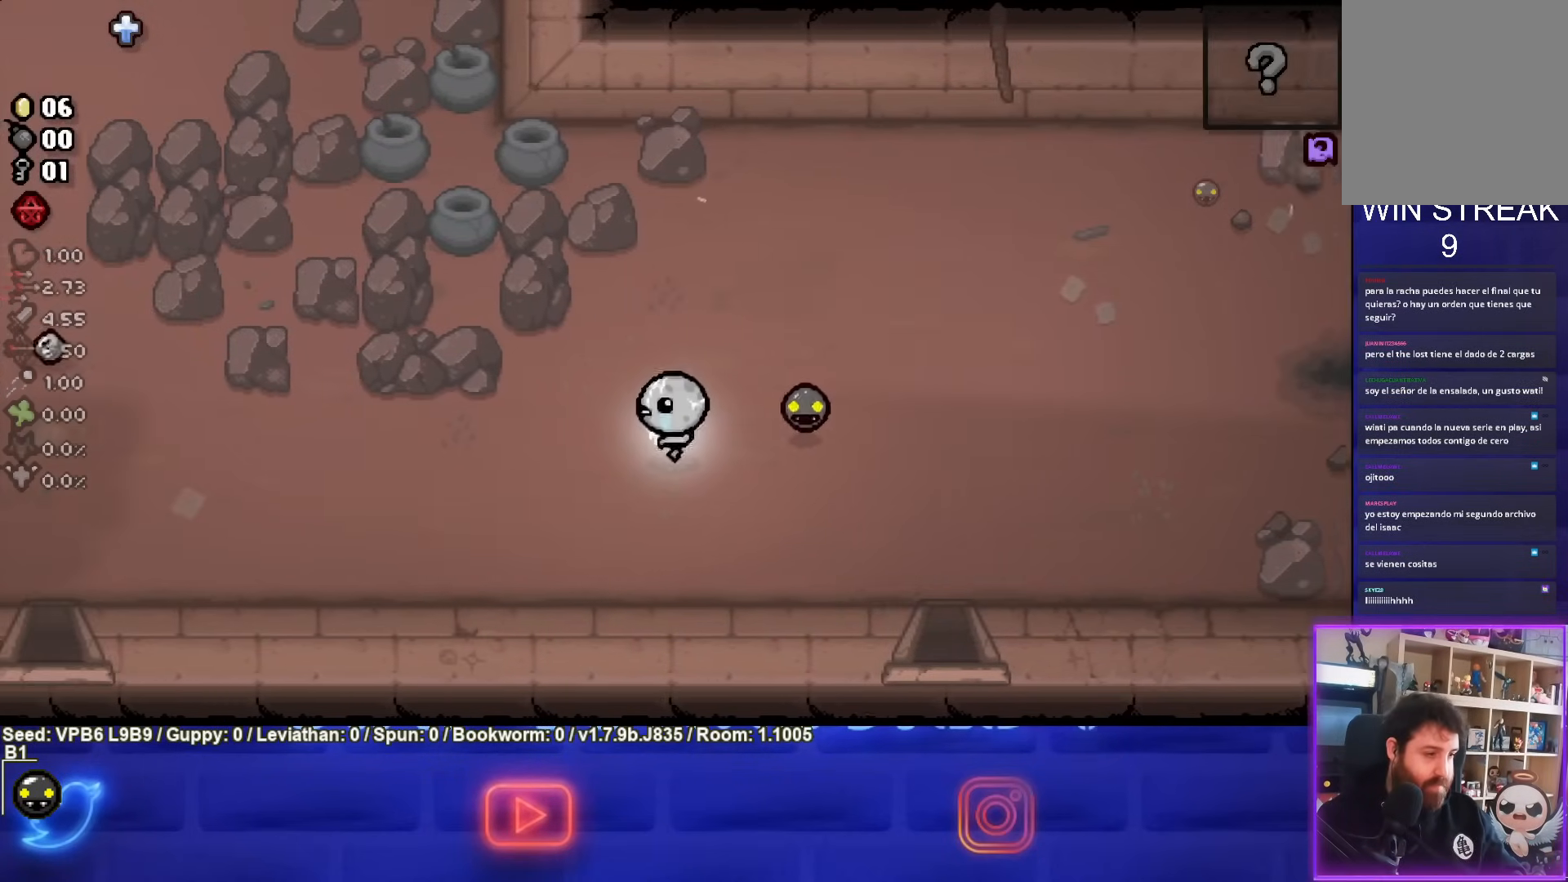
{"buttons": [], "left_stick": "left", "events": []}
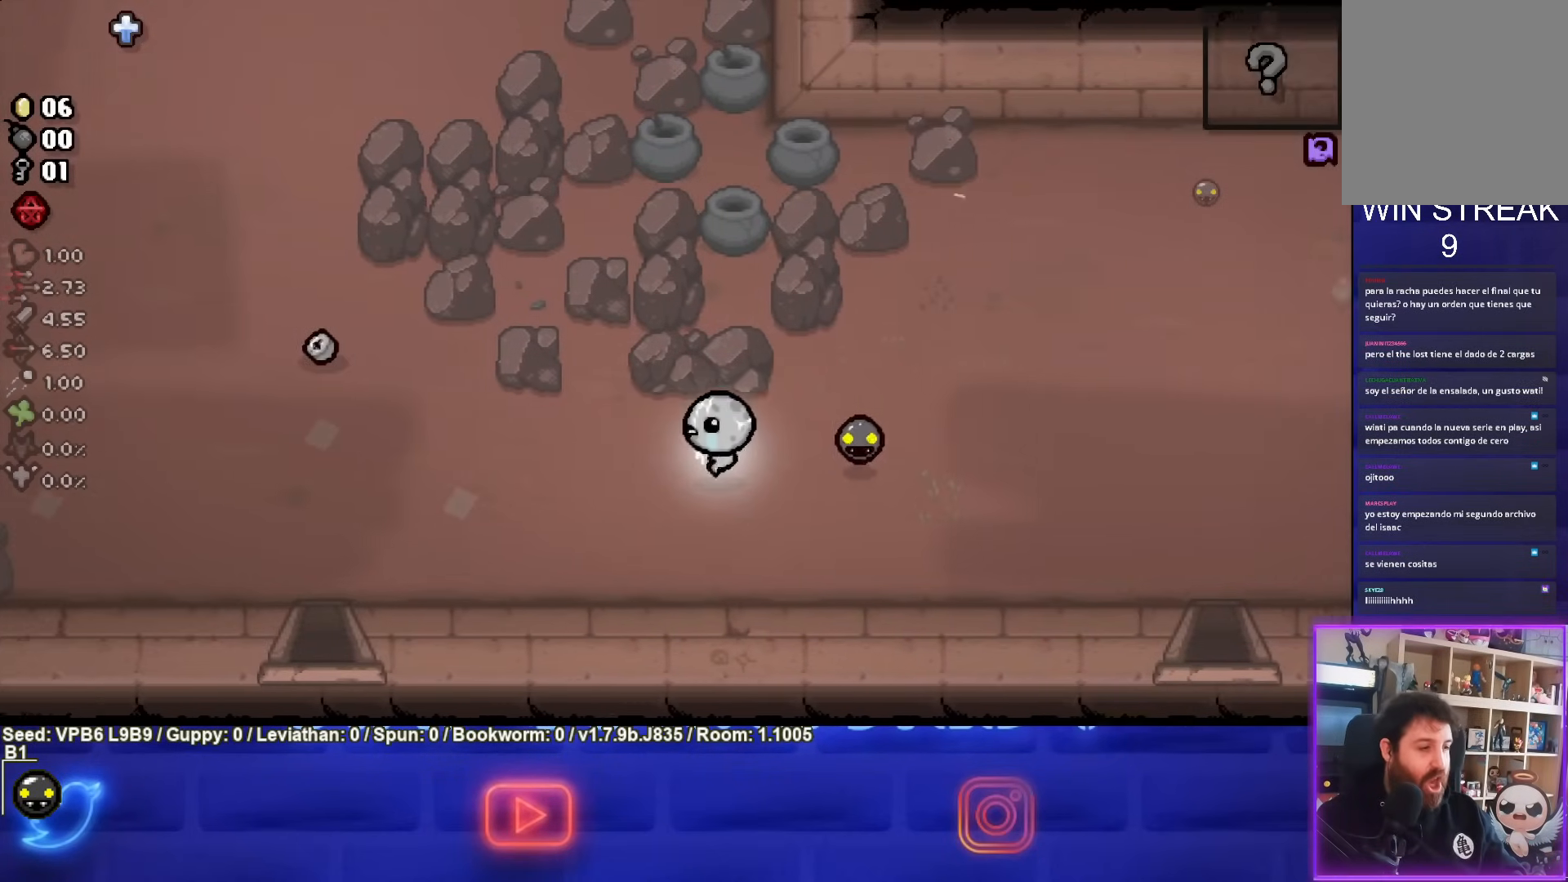
{"buttons": [], "left_stick": "up-left", "events": [[200, "left_stick", "up-left"]]}
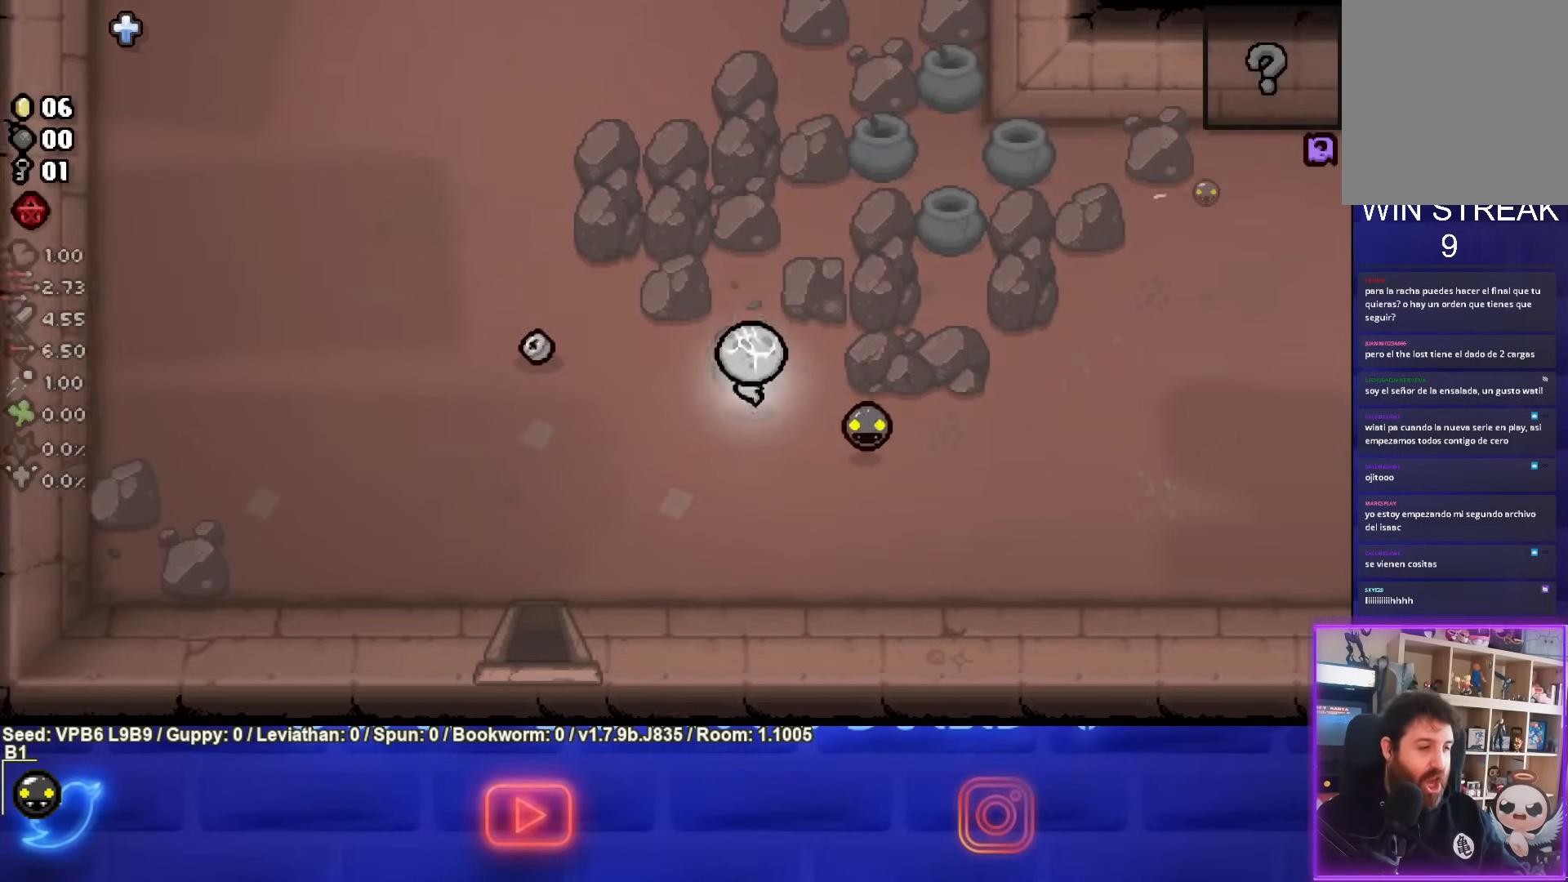
{"buttons": [], "left_stick": "up-left", "events": []}
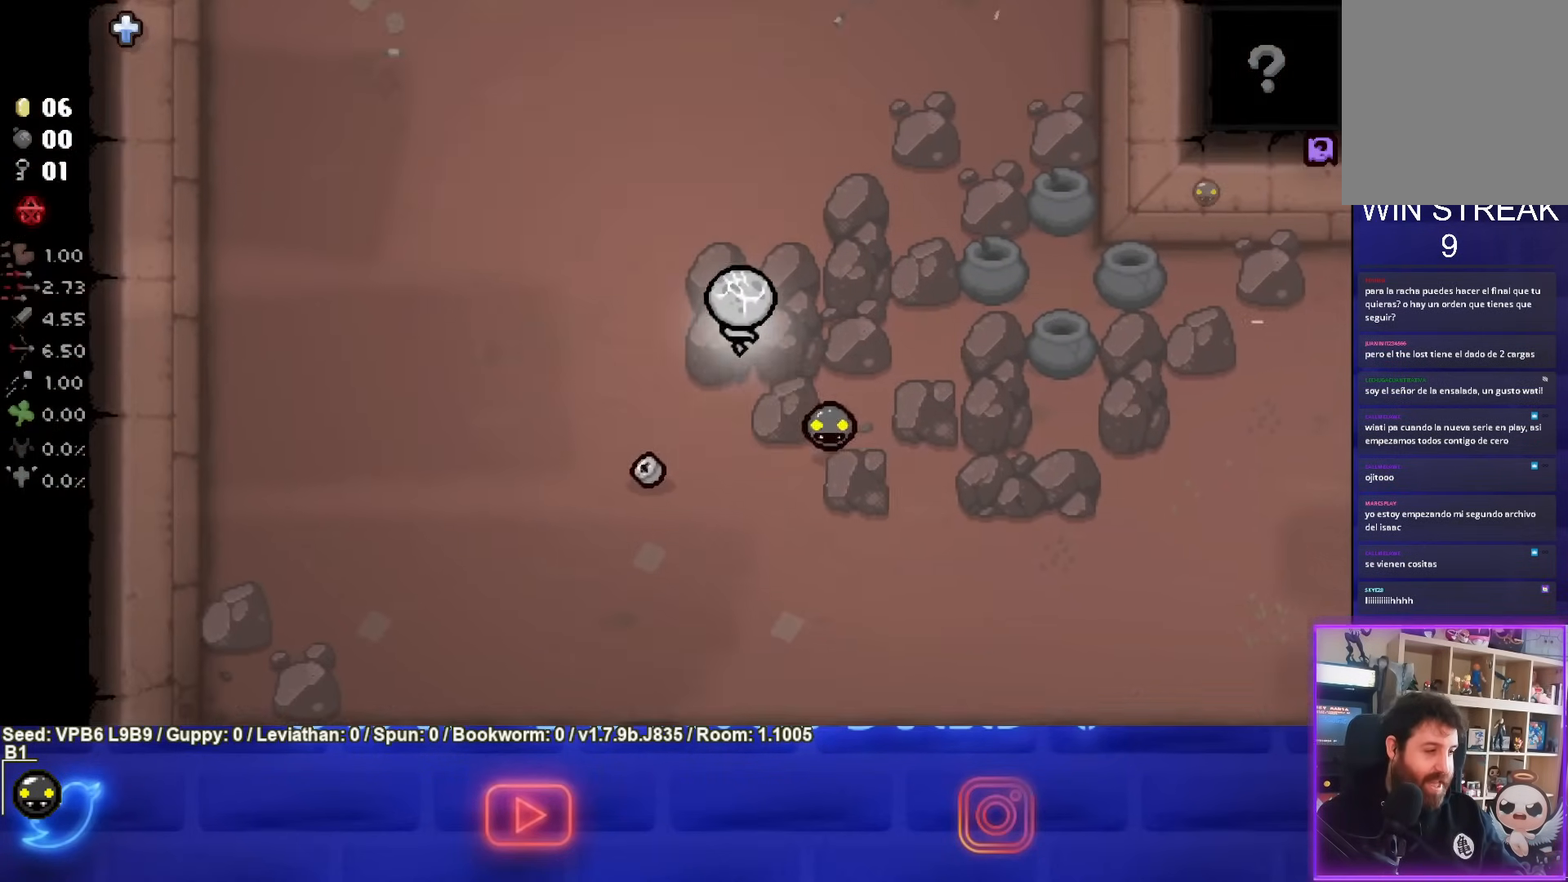
{"buttons": [], "left_stick": "up-left", "events": []}
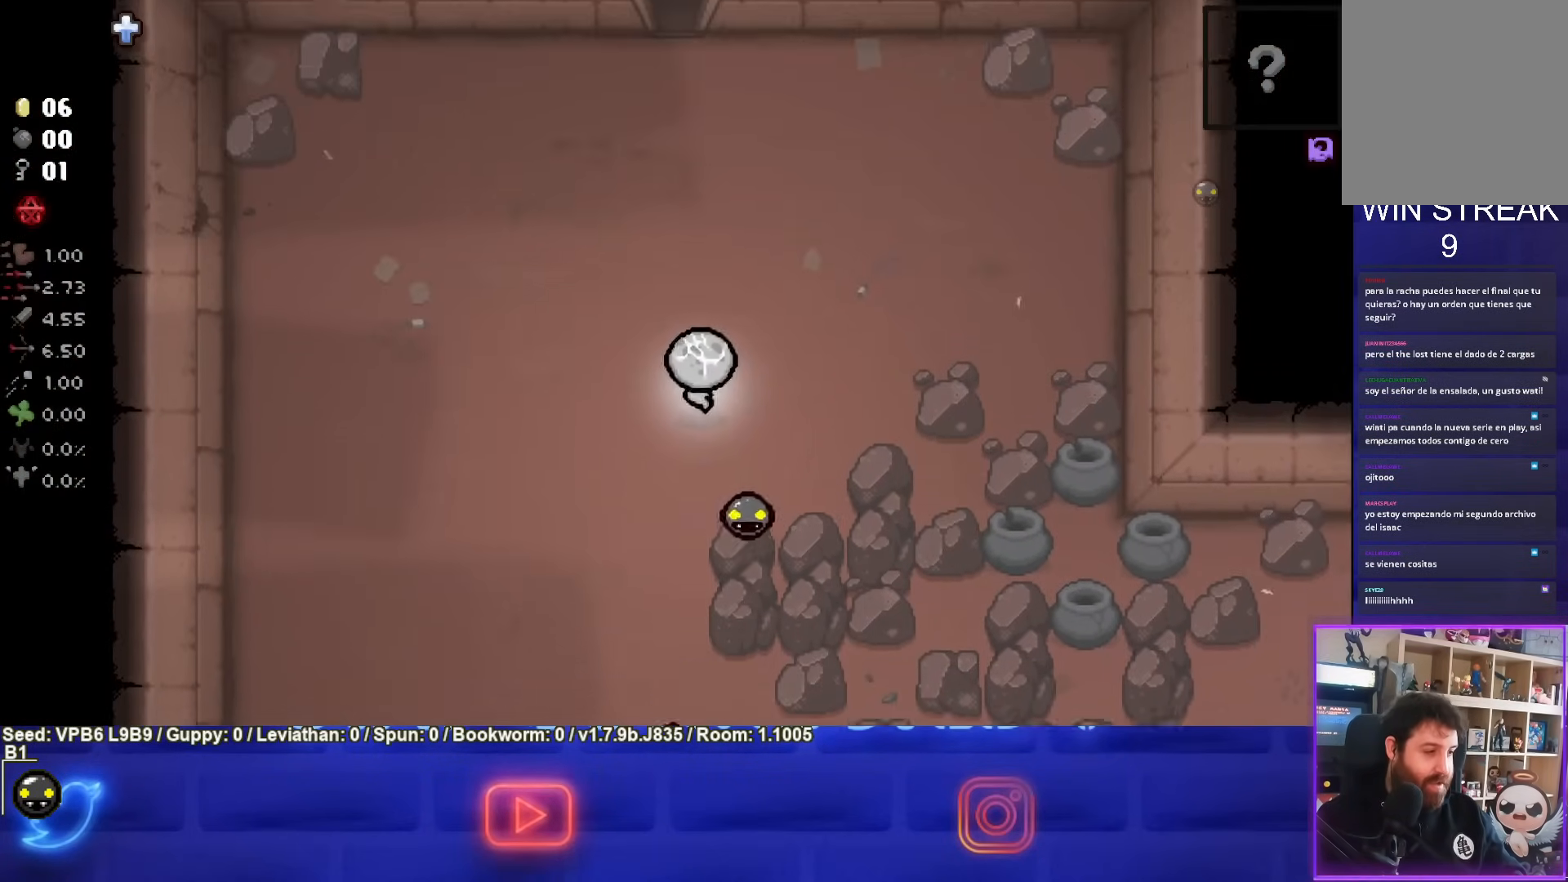
{"buttons": [], "left_stick": "up", "events": [[233, "left_stick", "center"], [367, "left_stick", "up"]]}
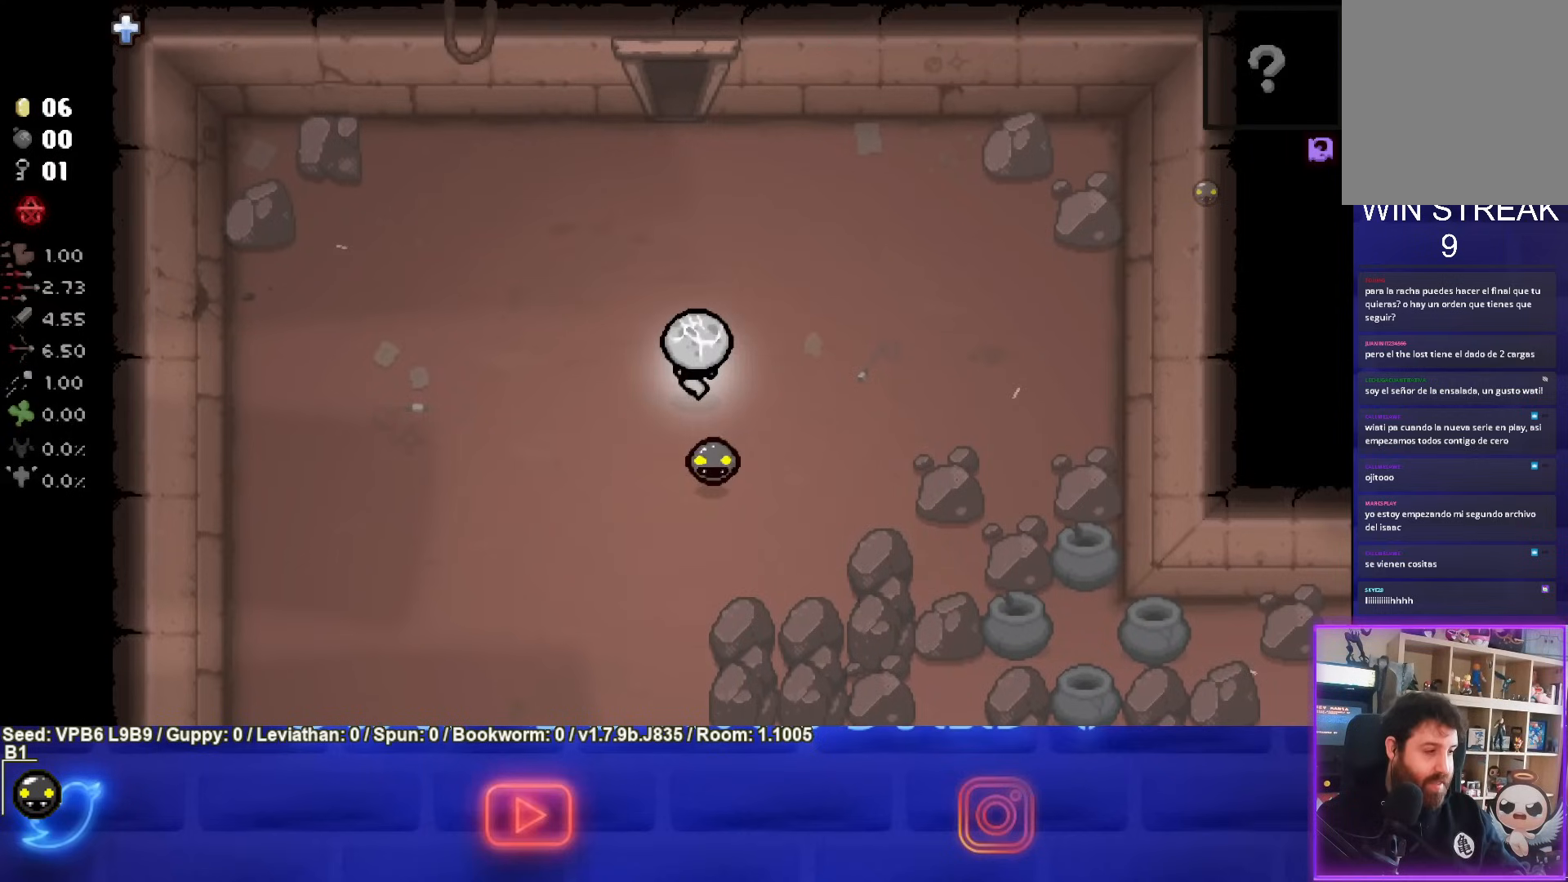
{"buttons": [], "left_stick": "up", "events": []}
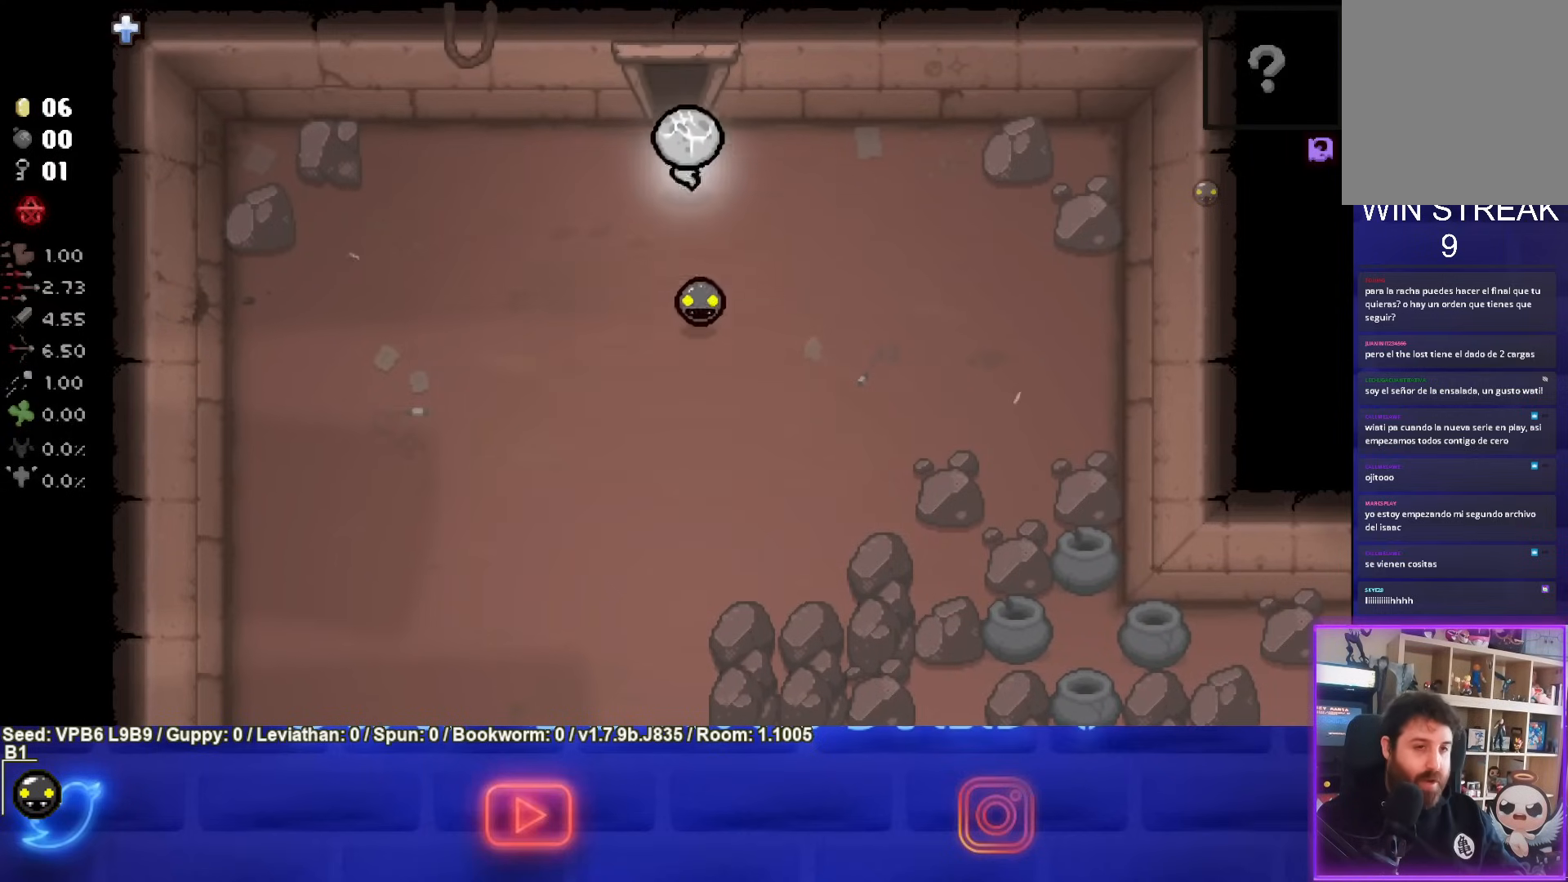
{"buttons": [], "left_stick": "center", "events": [[367, "left_stick", "center"]]}
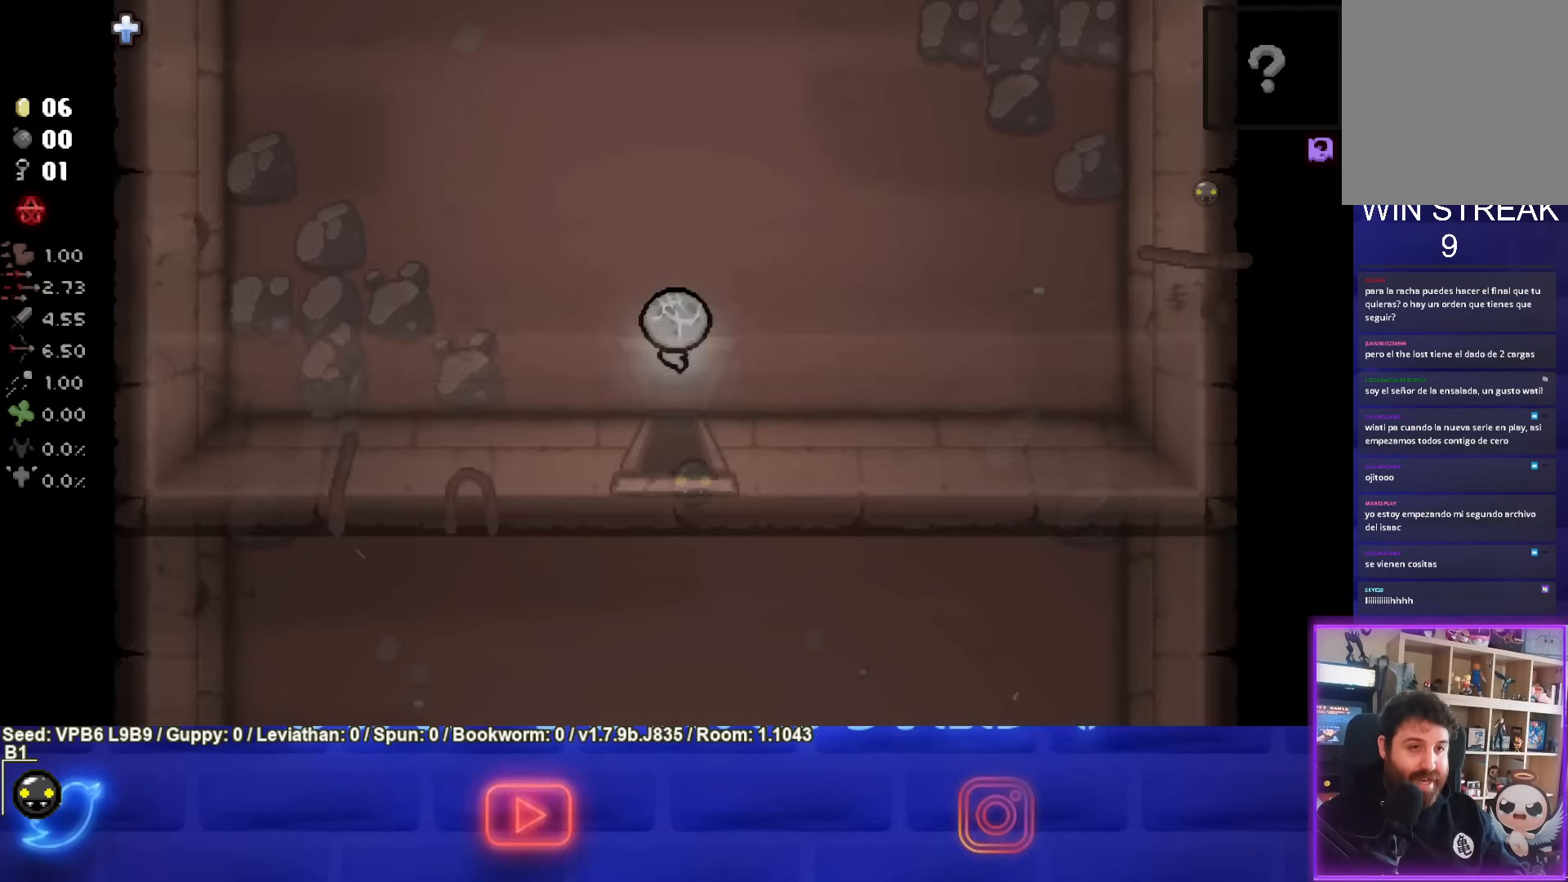
{"buttons": [], "left_stick": "up", "events": [[217, "left_stick", "up-left"], [383, "left_stick", "up"]]}
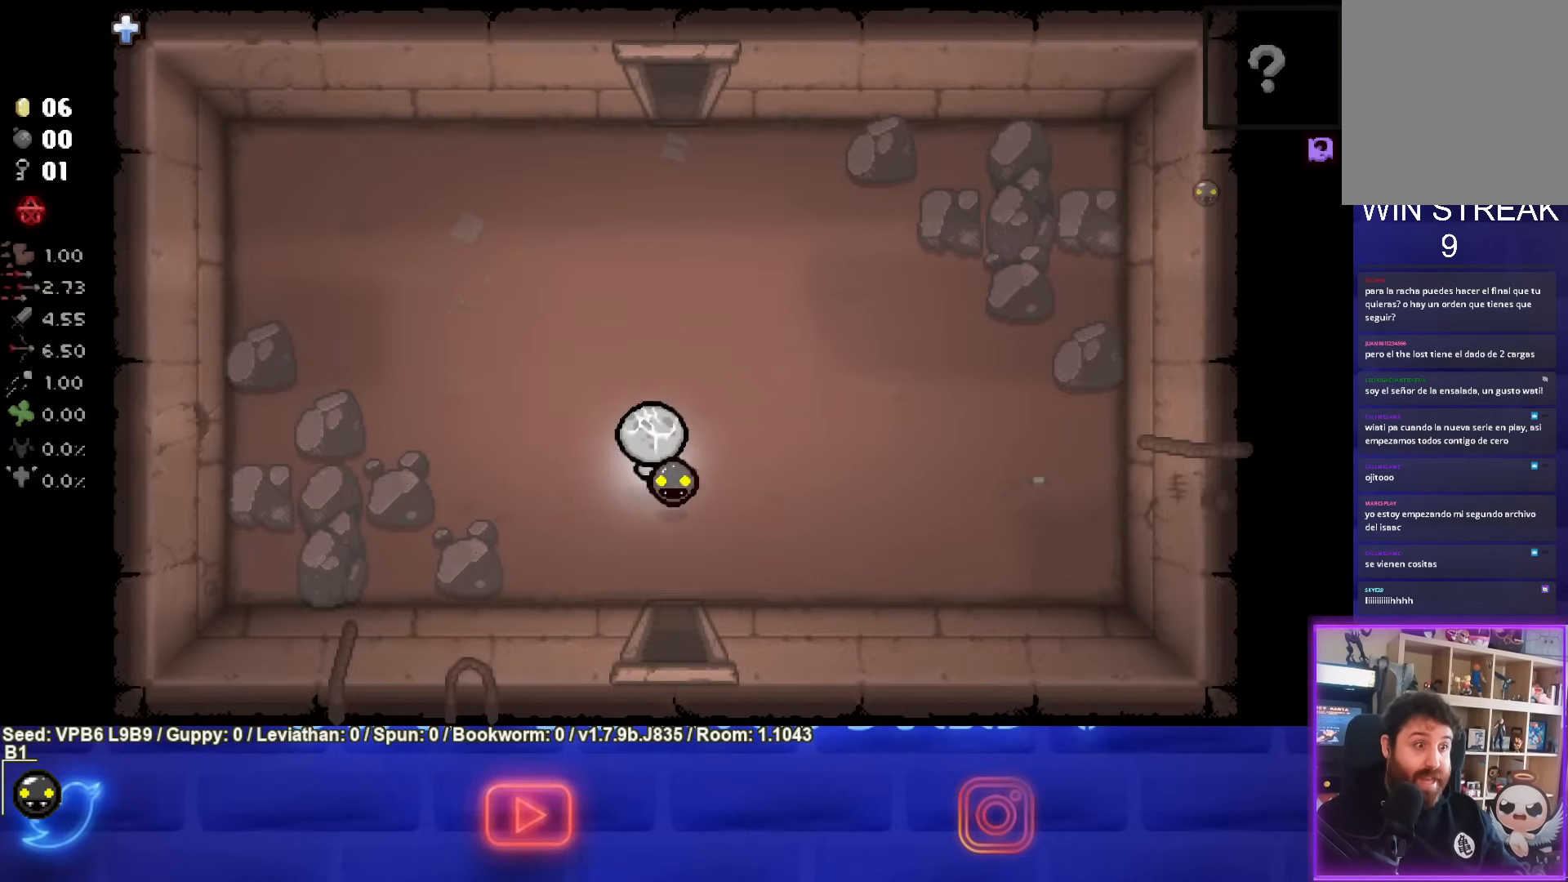
{"buttons": [], "left_stick": "up", "events": []}
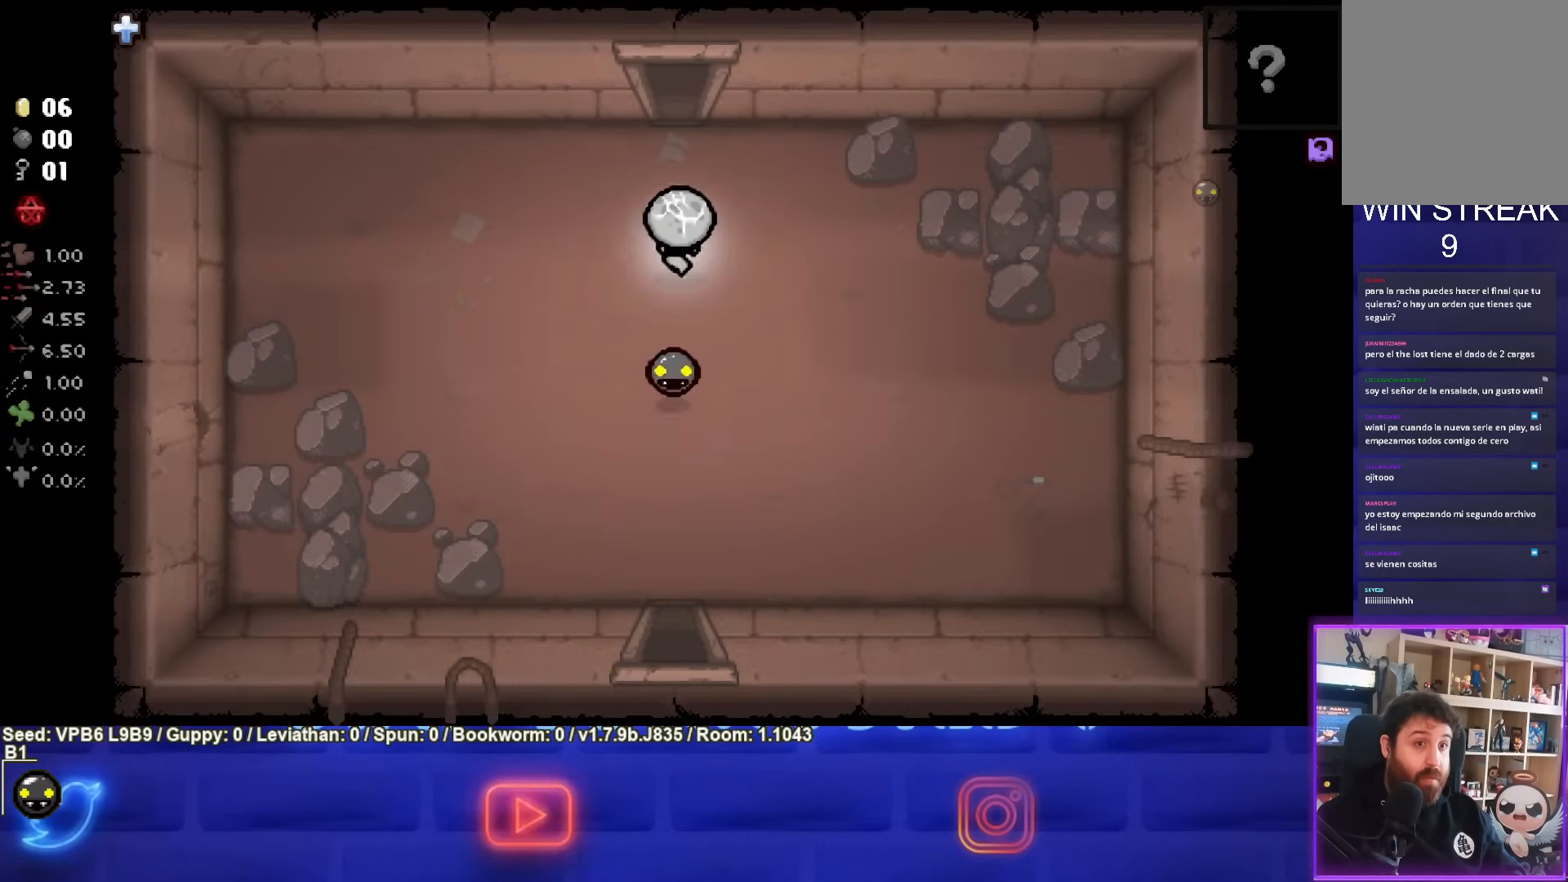
{"buttons": [], "left_stick": "center", "events": [[500, "left_stick", "center"]]}
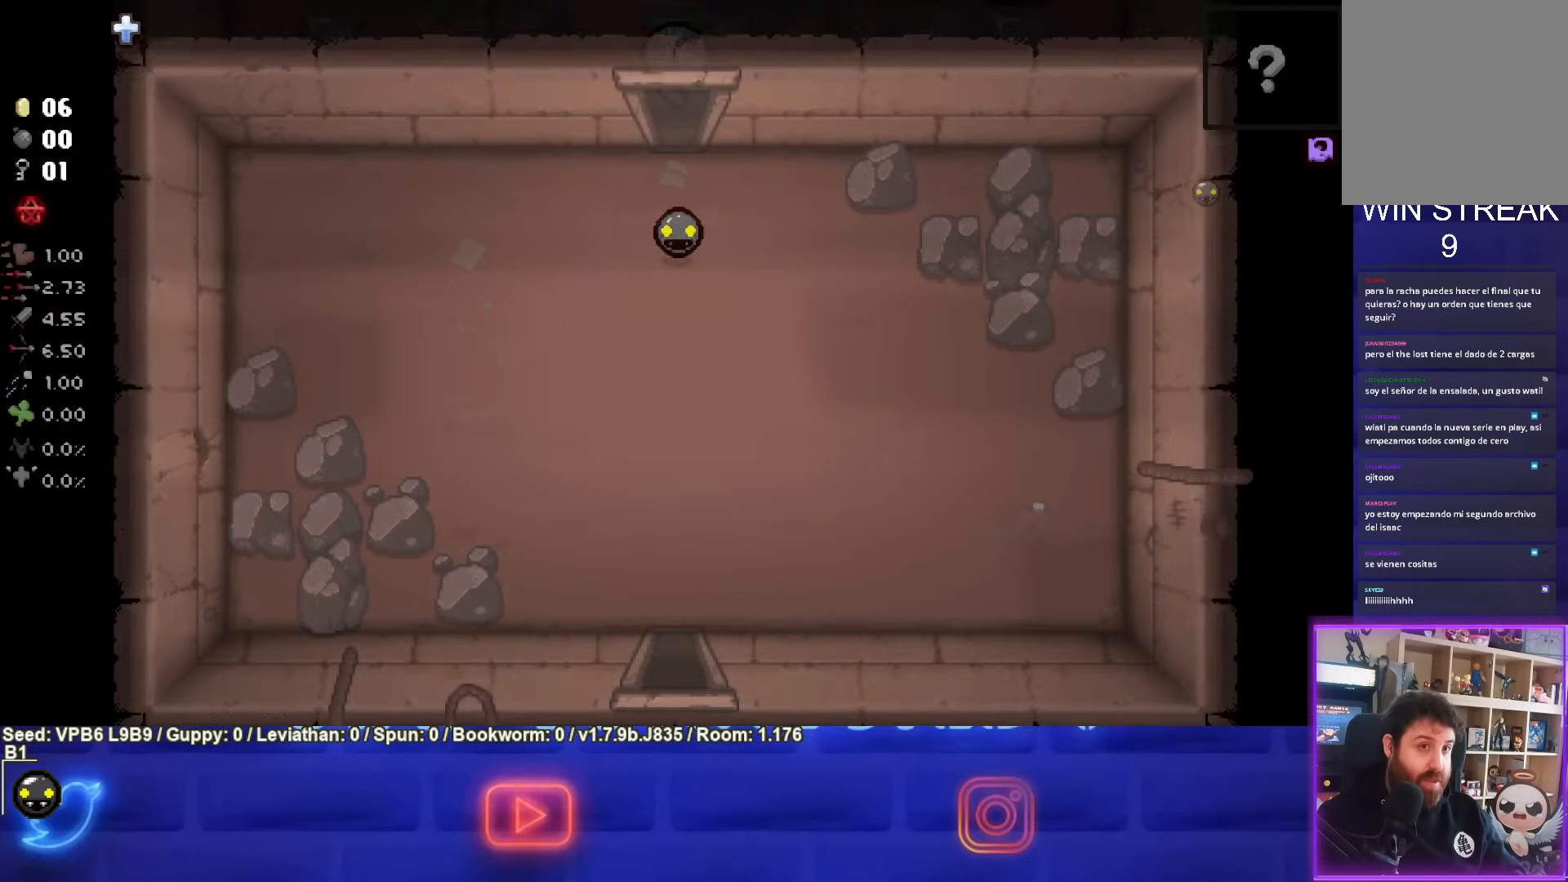
{"buttons": [], "left_stick": "up", "events": [[317, "left_stick", "up"]]}
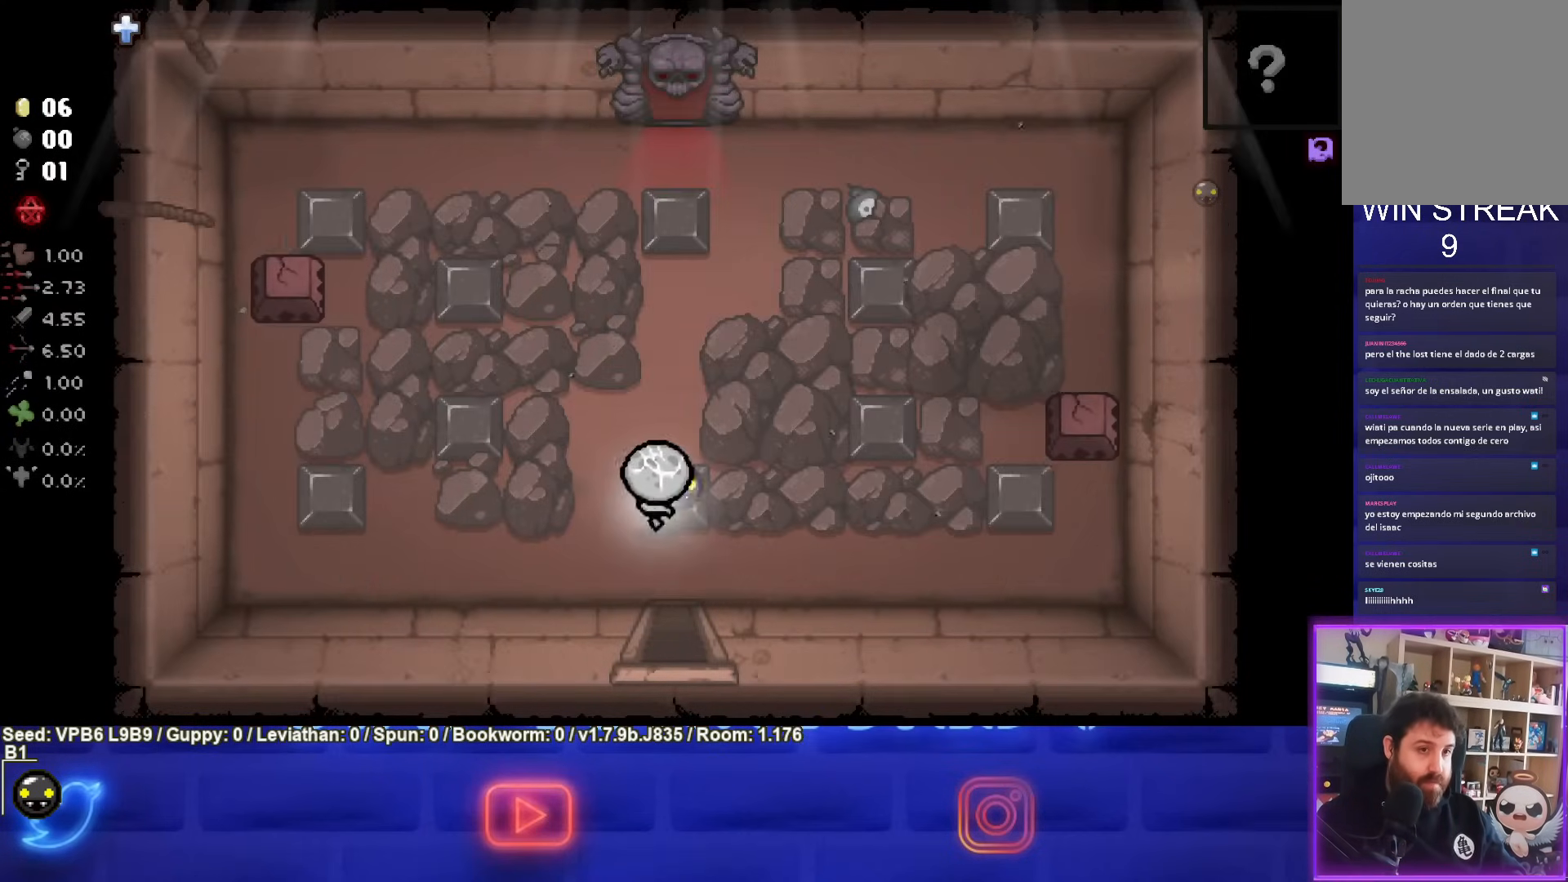
{"buttons": [], "left_stick": "up", "events": []}